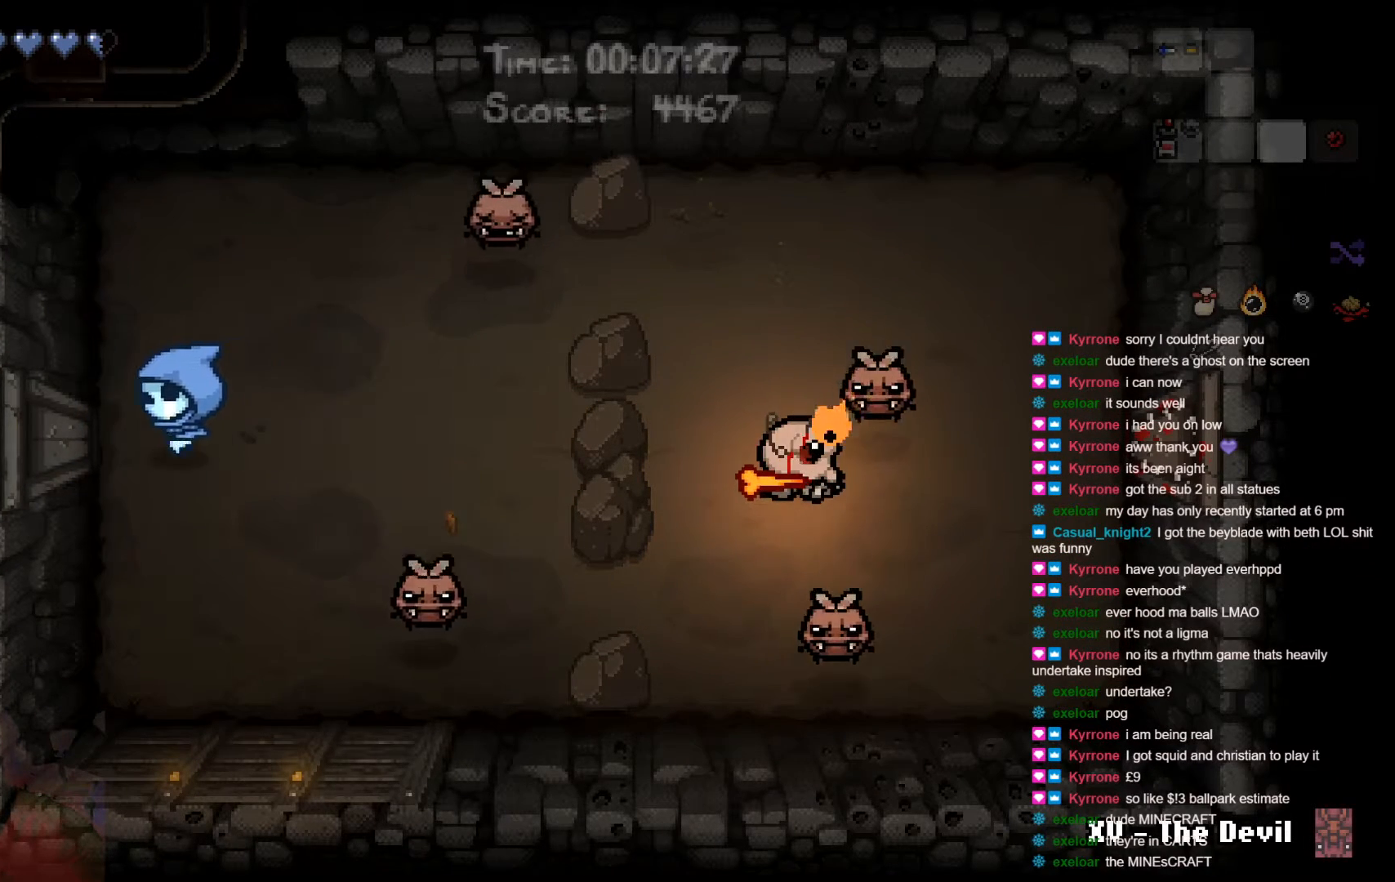
Gameplay with a controller (Xbox layout); each line is a JSON object with the inputs held at the frame after it. "events" lists button and stick changes between this image and that frame as [ms after this image, input, new state], when the widget could be followed in between.
{"buttons": ["B"], "left_stick": "up", "right_stick": "center", "events": [[283, "left_stick", "down"], [467, "left_stick", "up"]]}
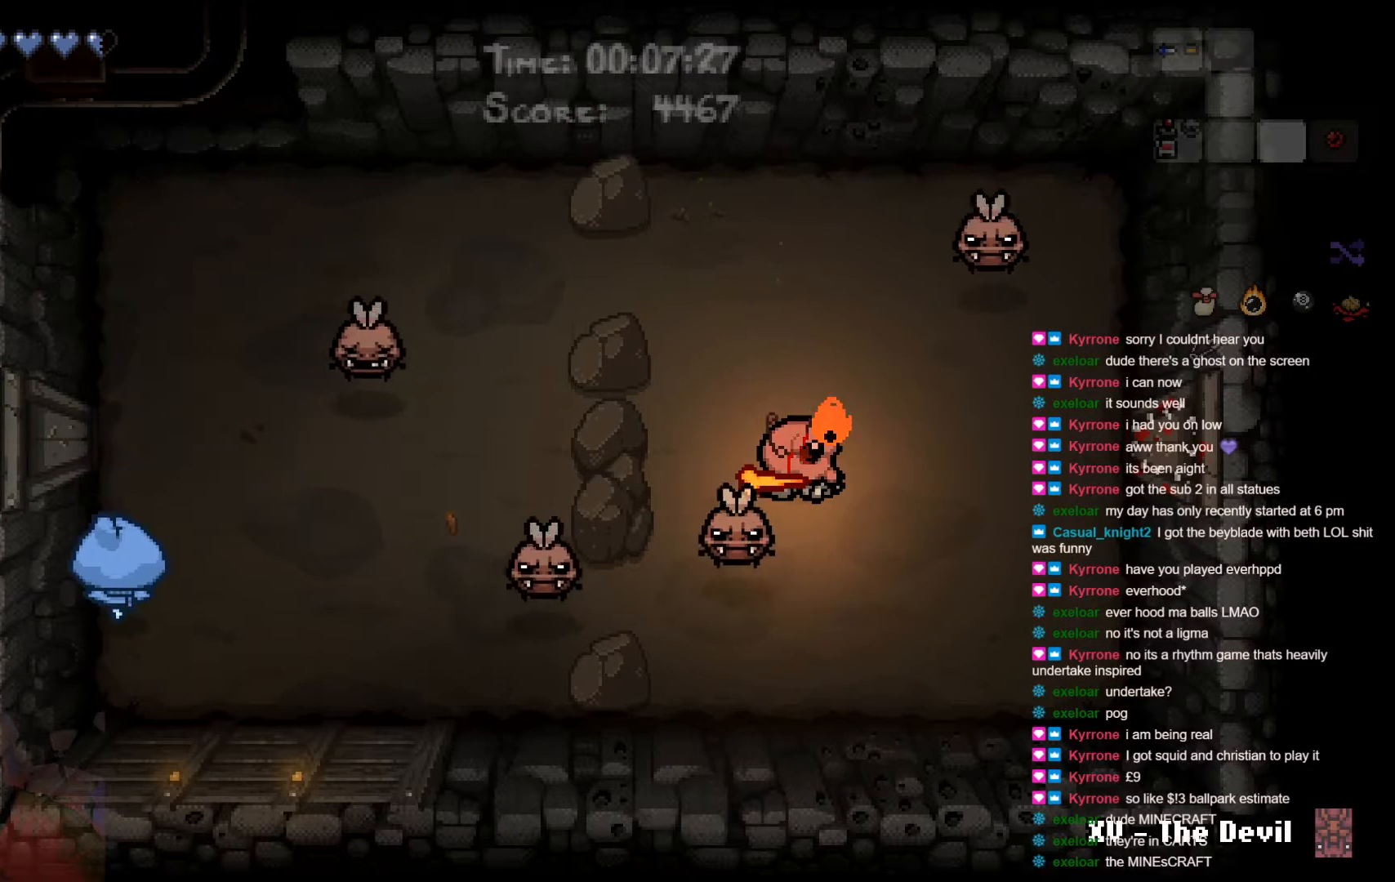
{"buttons": ["A"], "left_stick": "up-right", "right_stick": "center", "events": [[100, "A", "down"], [250, "B", "up"], [450, "left_stick", "up-right"]]}
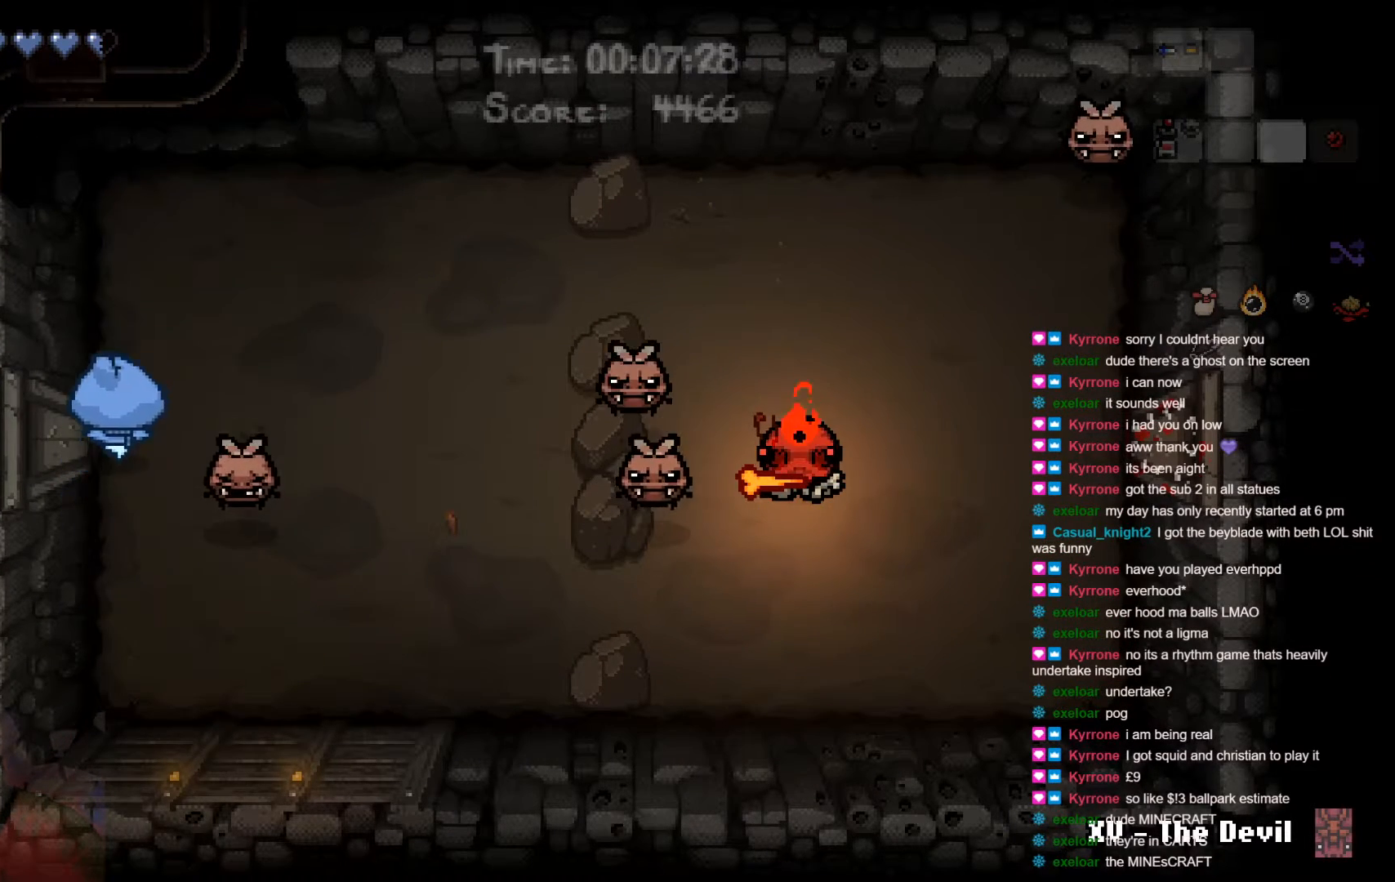
{"buttons": [], "left_stick": "down-right", "right_stick": "center", "events": [[100, "left_stick", "right"], [350, "A", "up"], [450, "left_stick", "down-right"]]}
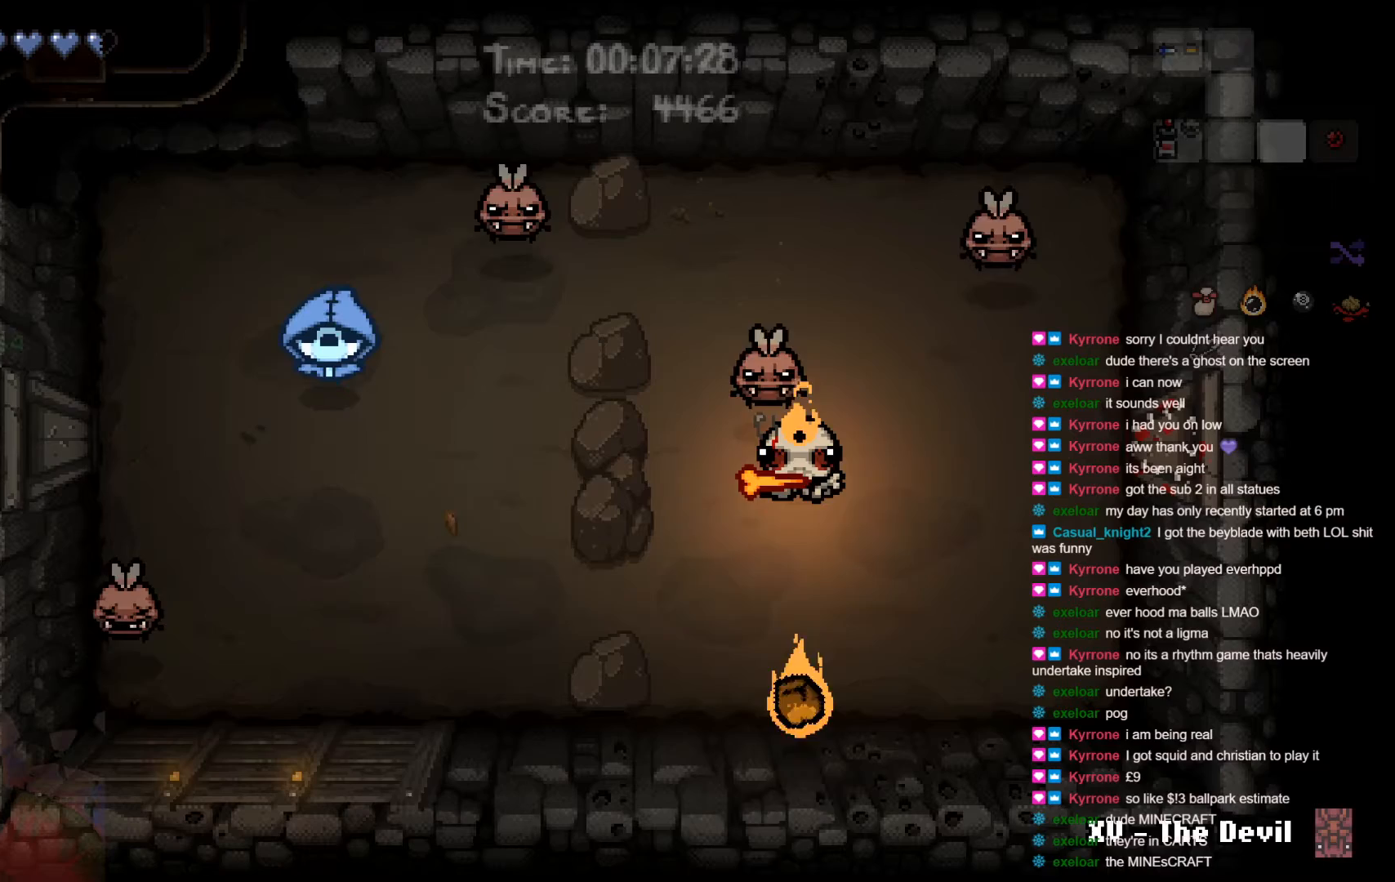
{"buttons": ["Y"], "left_stick": "up-right", "right_stick": "center", "events": [[150, "left_stick", "down"], [200, "Y", "down"], [250, "left_stick", "down-right"], [400, "left_stick", "up-right"]]}
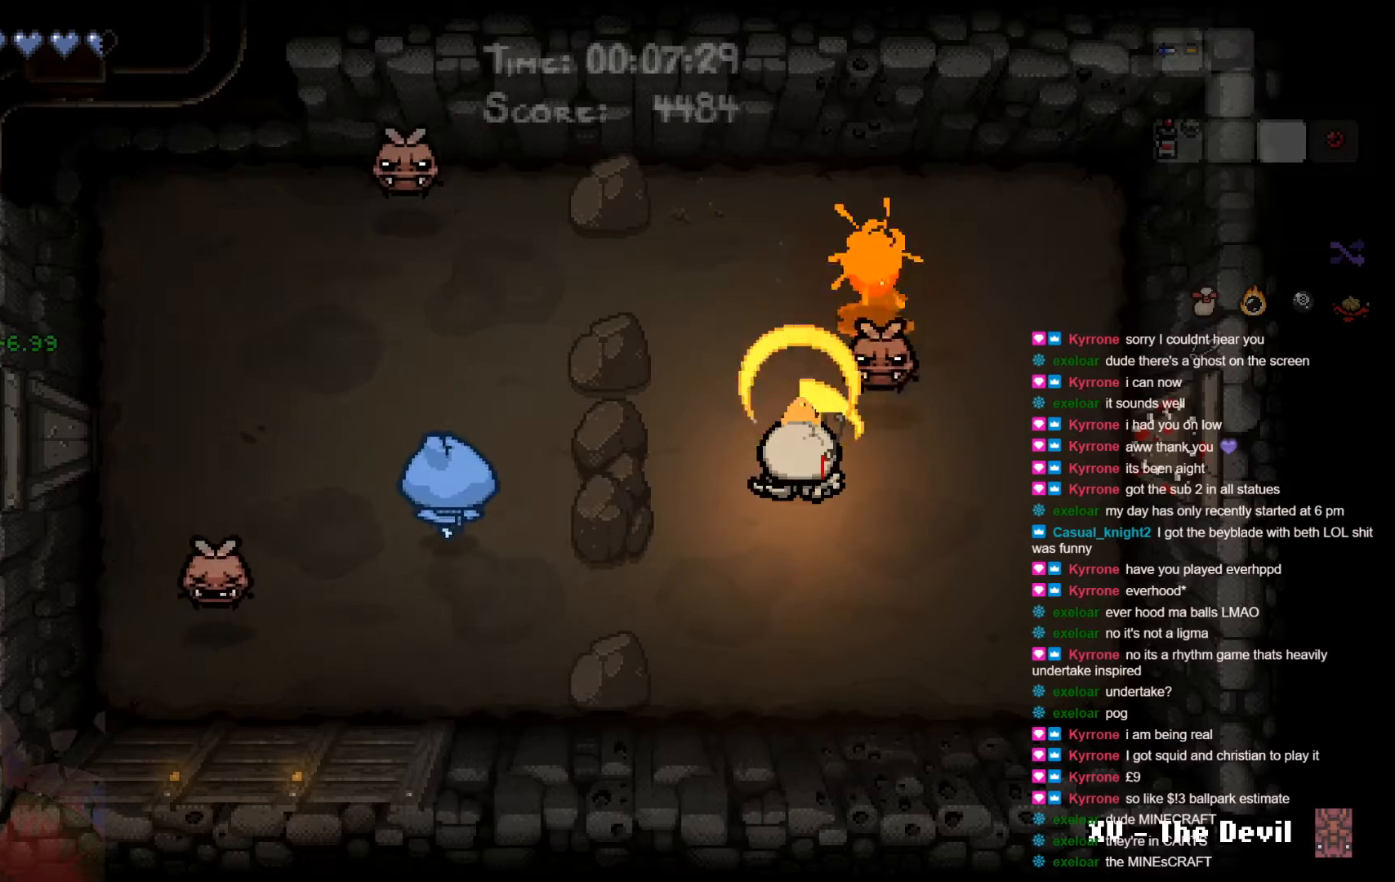
{"buttons": ["Y"], "left_stick": "up", "right_stick": "center", "events": [[50, "left_stick", "up-left"], [250, "left_stick", "up-right"], [400, "left_stick", "up"]]}
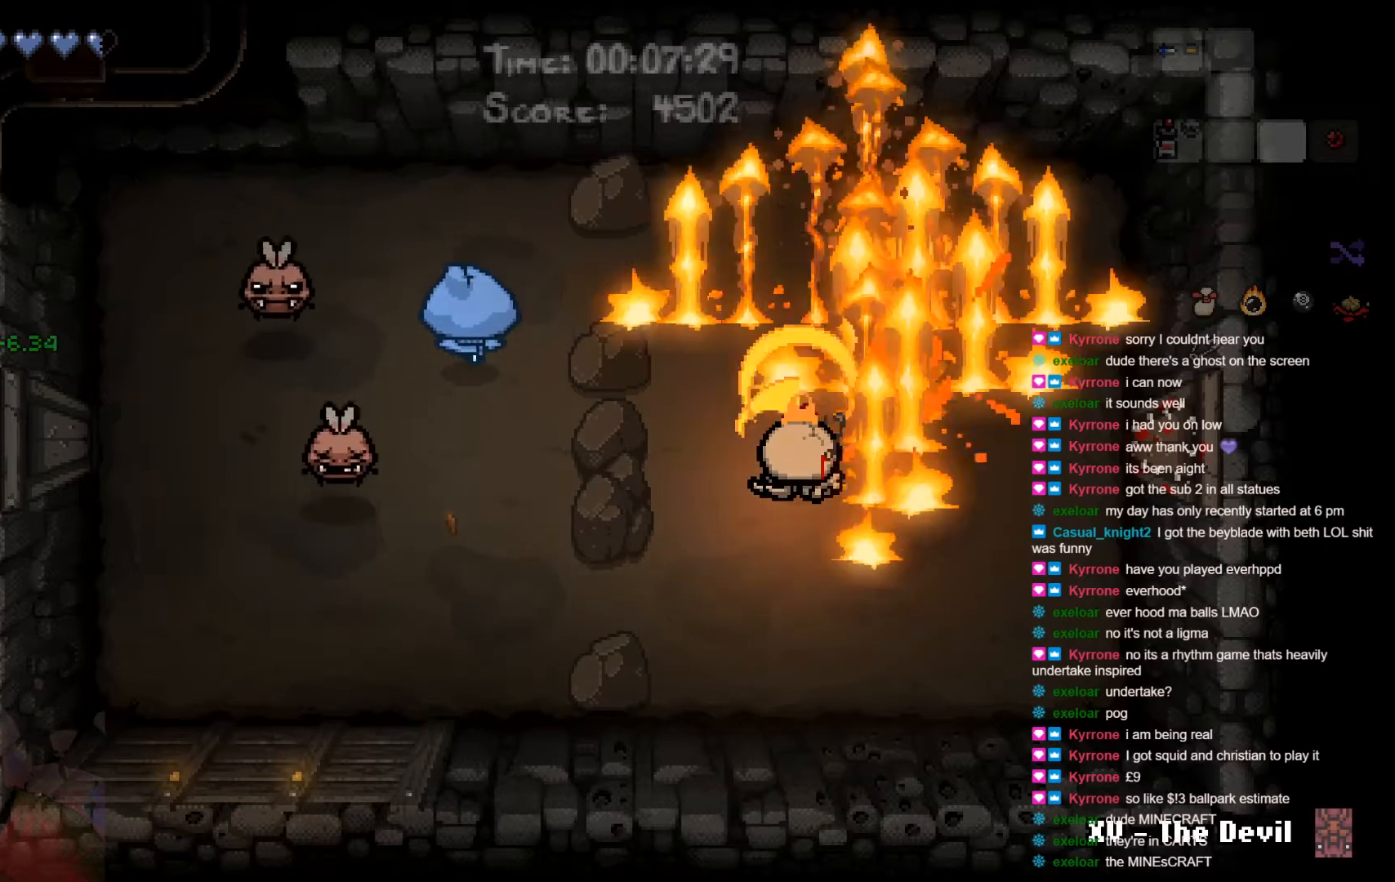
{"buttons": ["Y"], "left_stick": "up", "right_stick": "center", "events": [[50, "left_stick", "up-left"], [450, "left_stick", "up"]]}
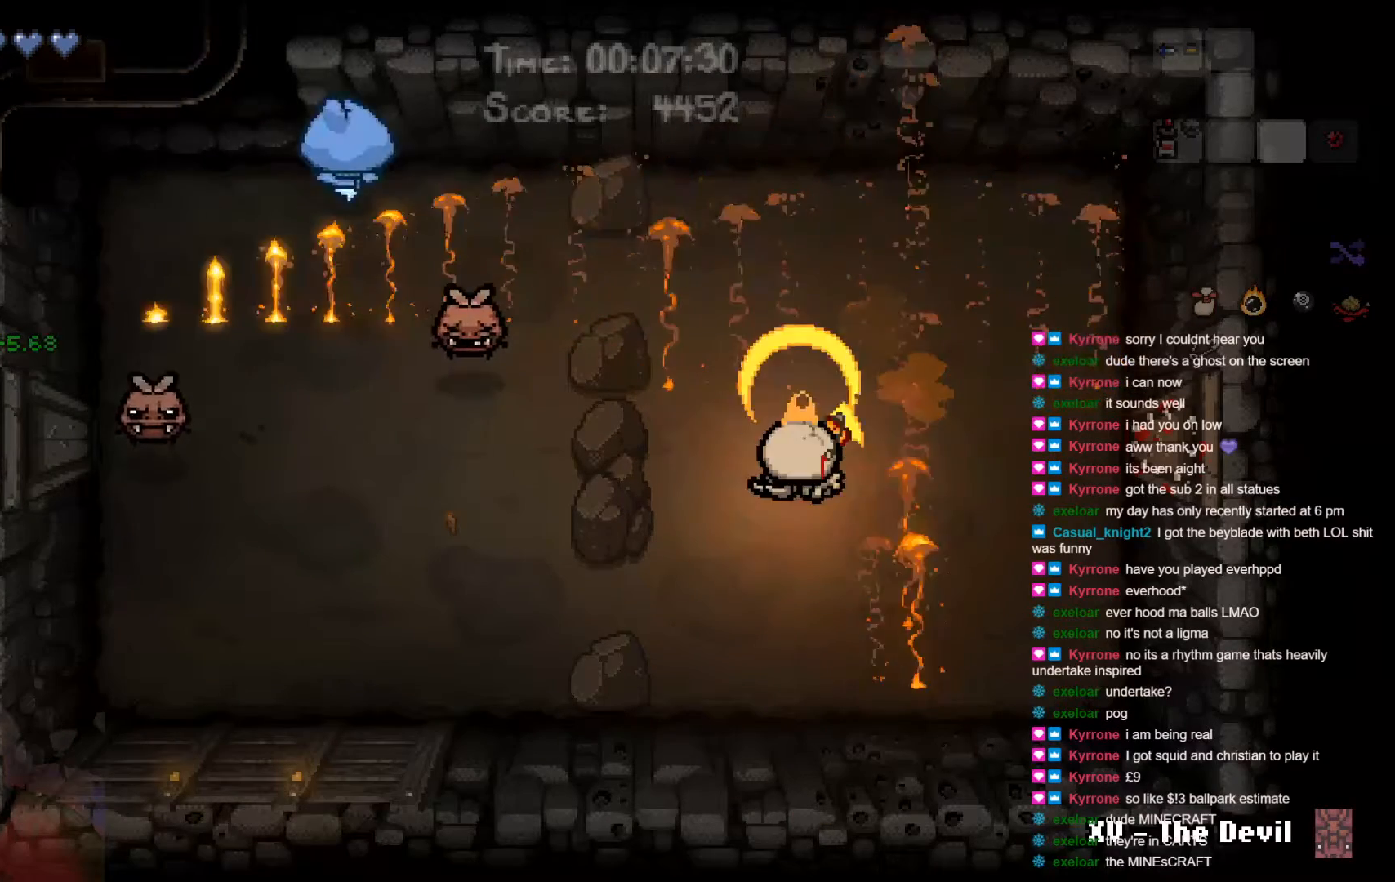
{"buttons": ["Y"], "left_stick": "center", "right_stick": "center", "events": [[117, "left_stick", "up-left"], [150, "Y", "up"], [200, "B", "down"], [367, "Y", "down"], [400, "B", "up"], [450, "left_stick", "center"]]}
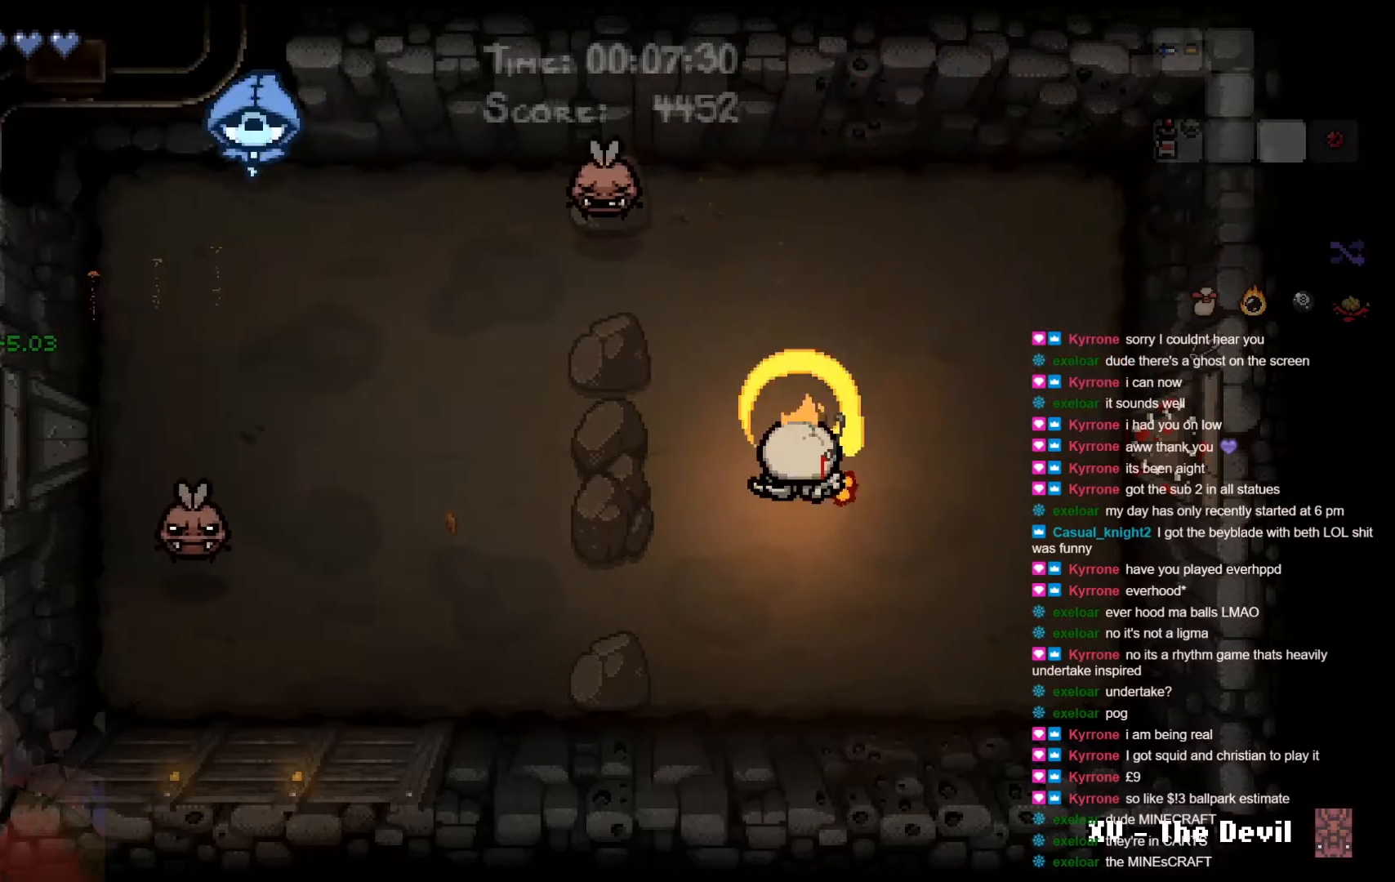
{"buttons": ["Y"], "left_stick": "down", "right_stick": "center", "events": [[17, "left_stick", "left"], [267, "left_stick", "center"], [450, "left_stick", "down"]]}
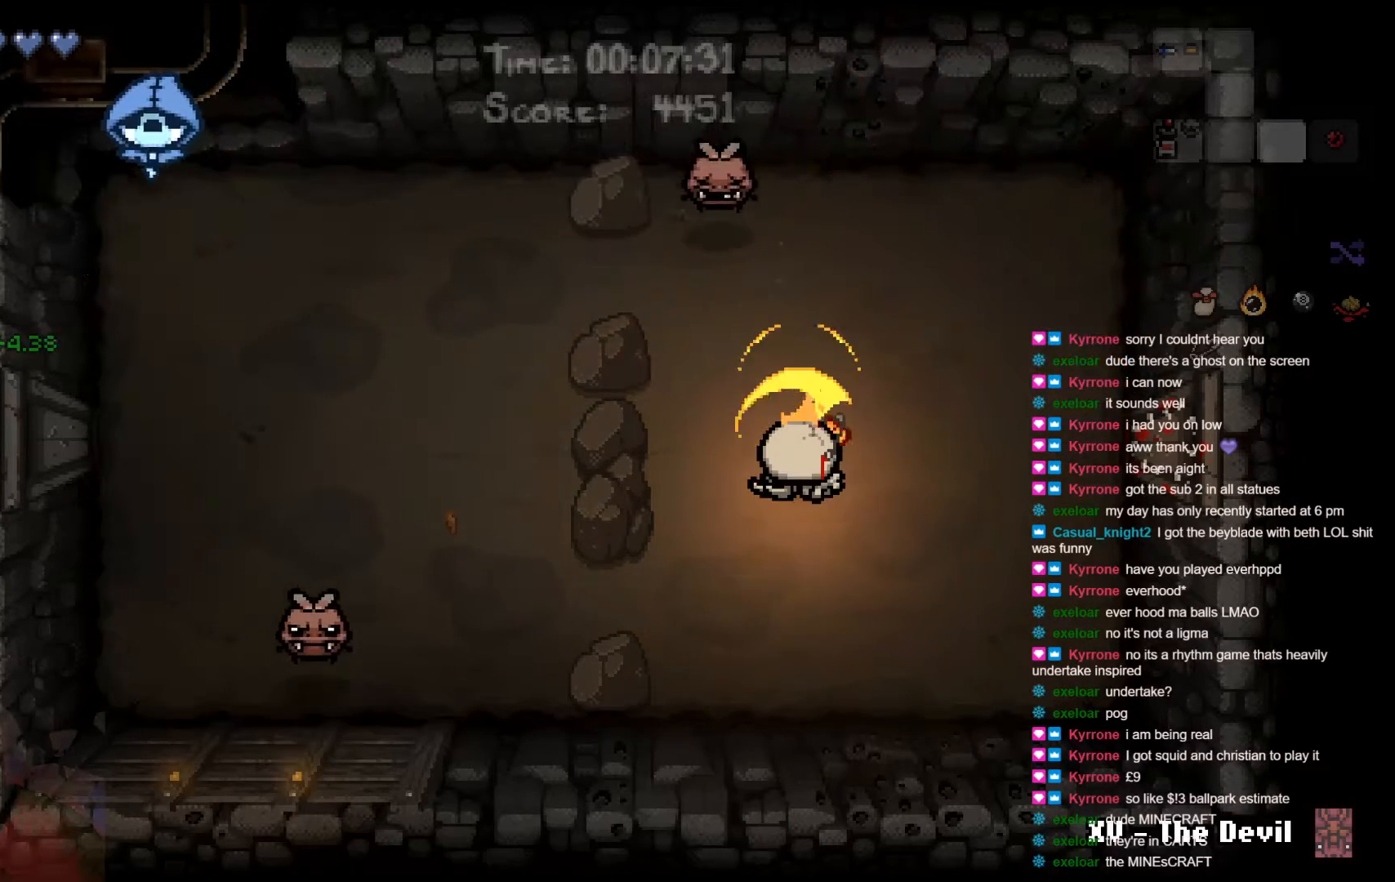
{"buttons": ["Y"], "left_stick": "down", "right_stick": "center", "events": [[100, "left_stick", "center"], [150, "left_stick", "down"]]}
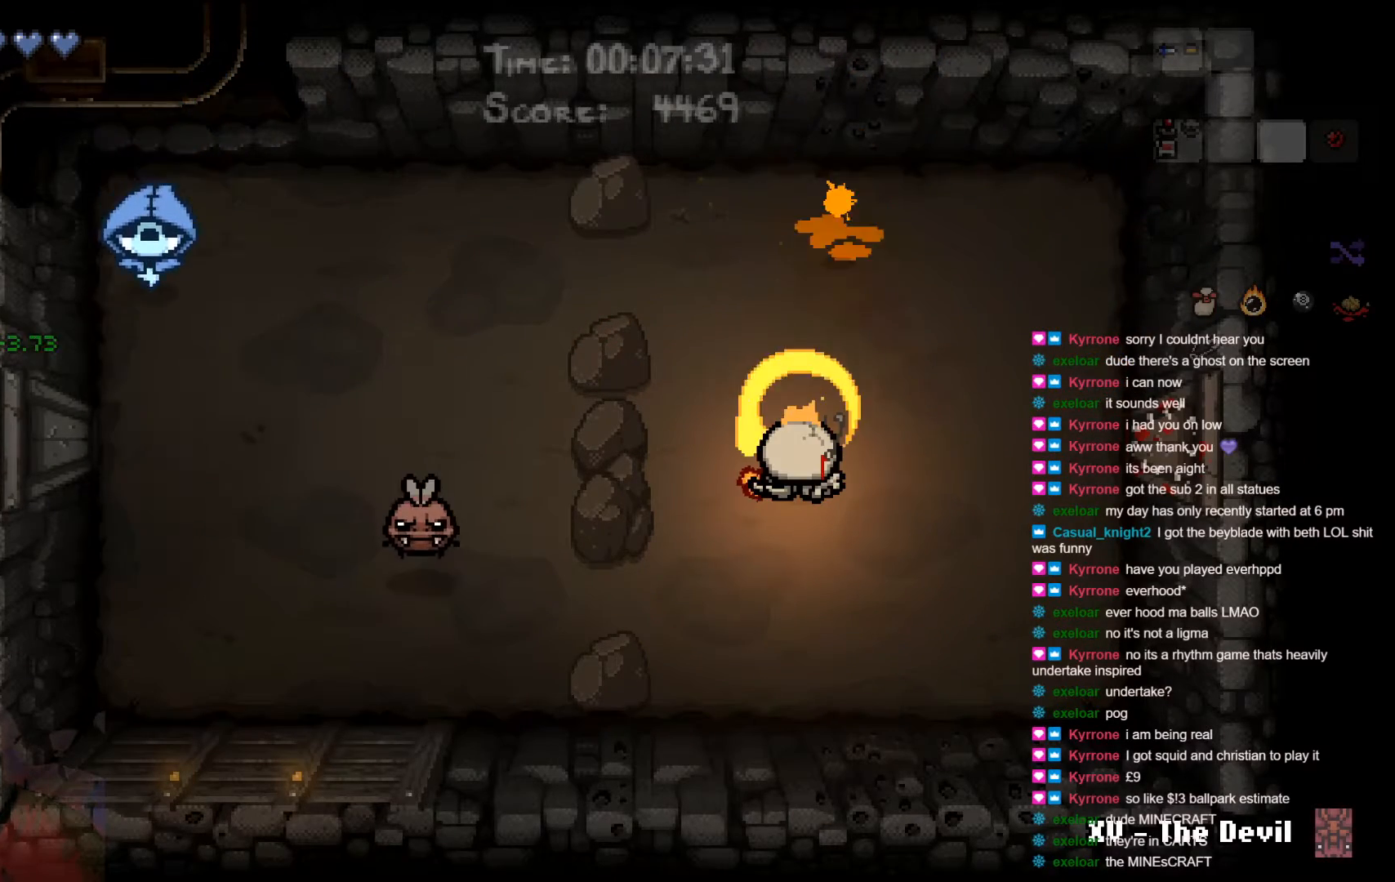
{"buttons": ["Y"], "left_stick": "down", "right_stick": "center", "events": [[350, "left_stick", "center"], [400, "left_stick", "down"]]}
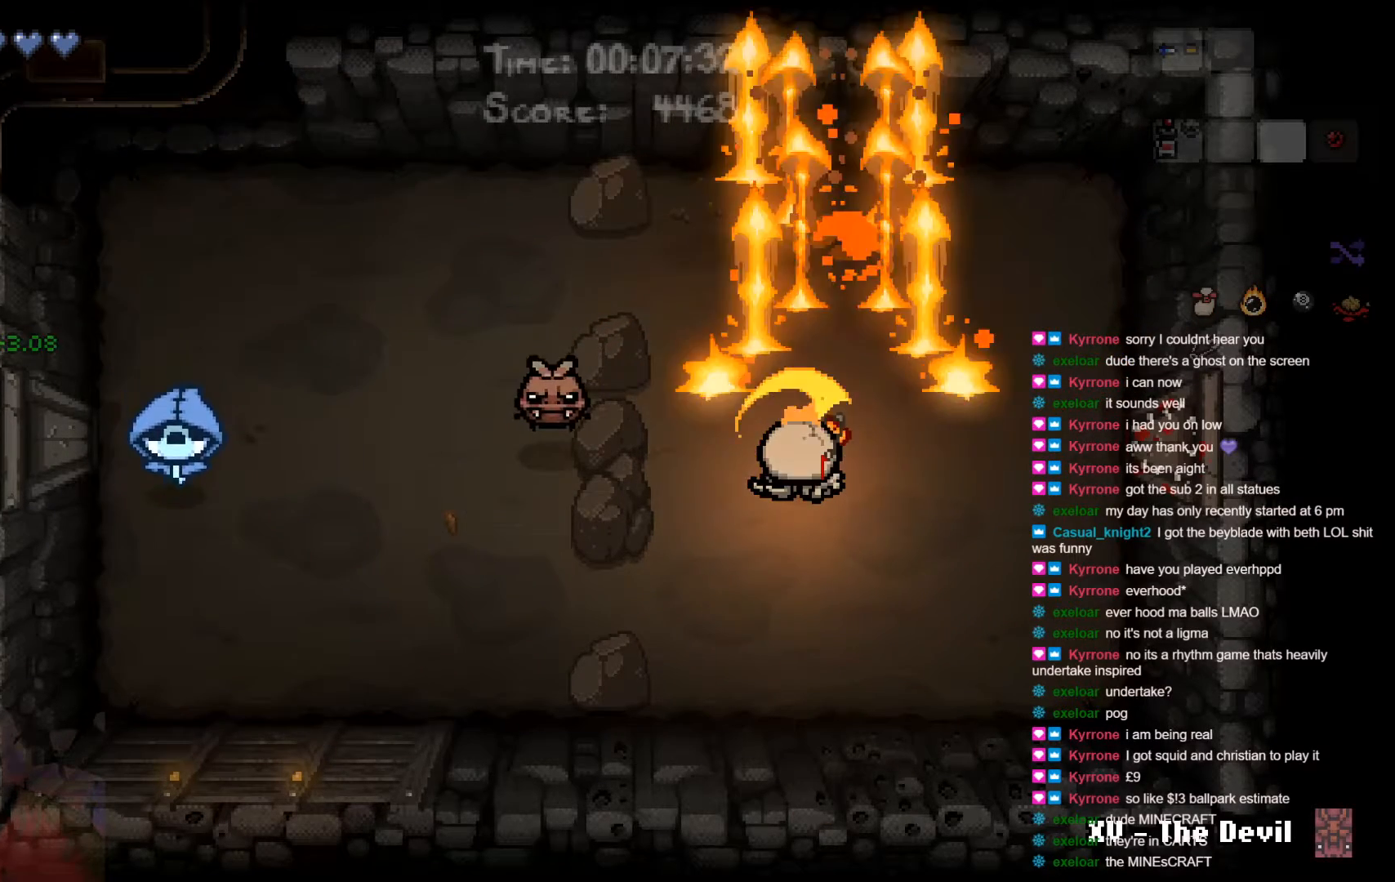
{"buttons": ["Y"], "left_stick": "up", "right_stick": "center", "events": [[250, "left_stick", "center"], [300, "left_stick", "up-left"], [400, "left_stick", "up"]]}
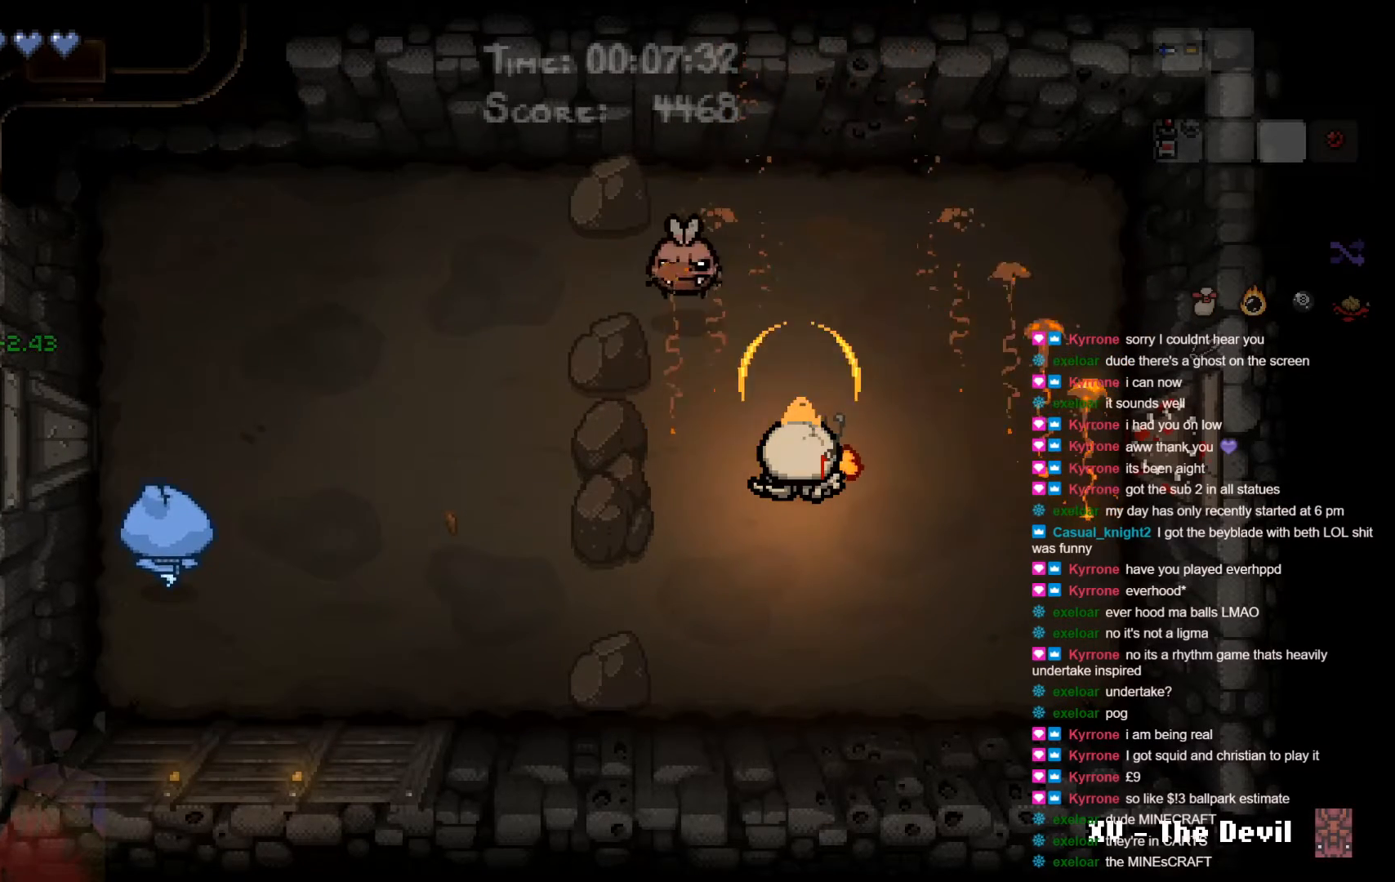
{"buttons": ["Y"], "left_stick": "down-right", "right_stick": "center", "events": [[67, "left_stick", "up-right"], [433, "left_stick", "down-right"]]}
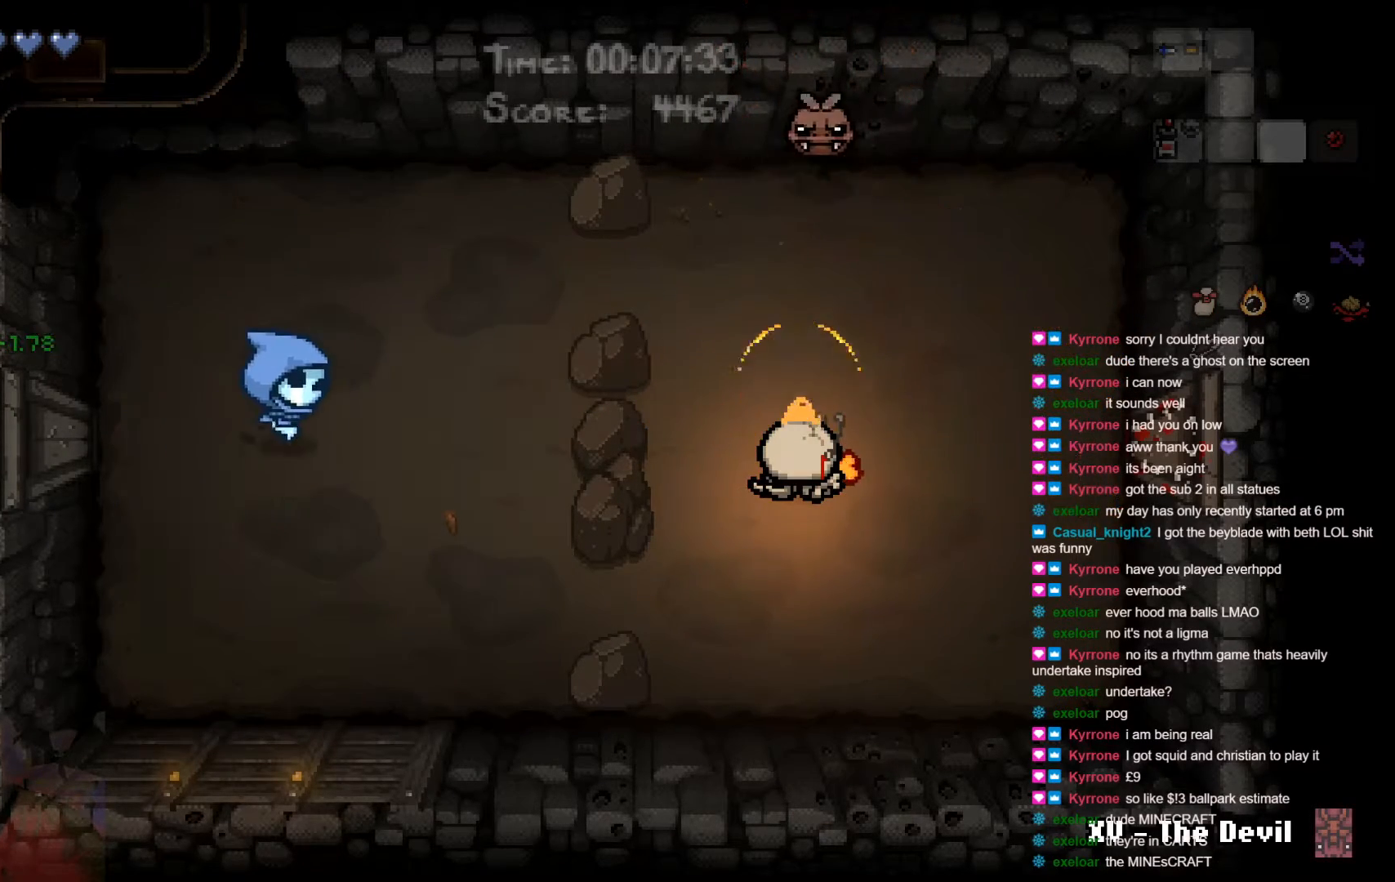
{"buttons": ["Y"], "left_stick": "down-right", "right_stick": "center", "events": []}
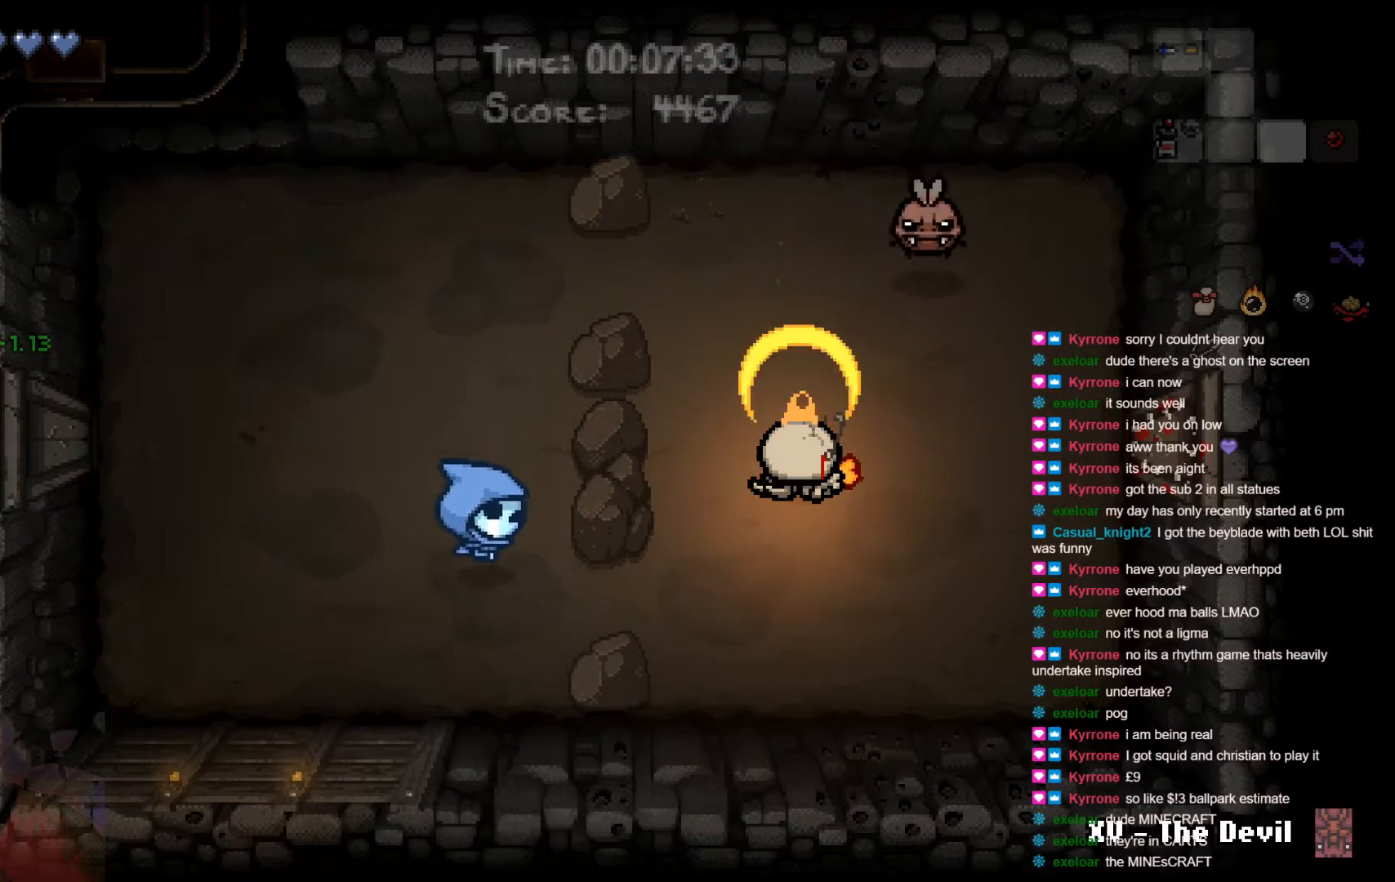
{"buttons": [], "left_stick": "up-right", "right_stick": "center", "events": [[50, "Y", "up"], [50, "left_stick", "right"], [400, "left_stick", "up-right"]]}
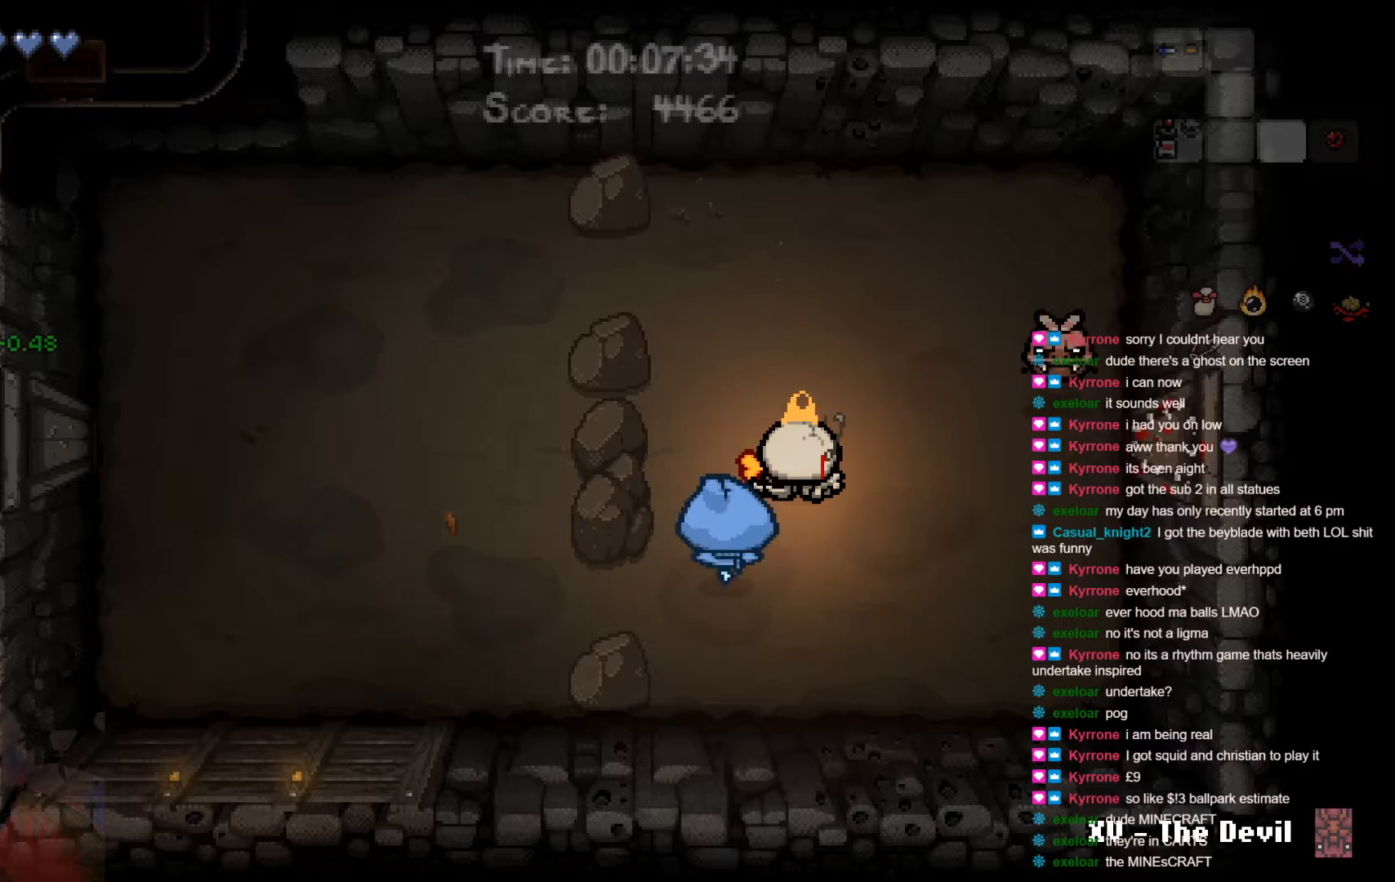
{"buttons": [], "left_stick": "up-right", "right_stick": "center", "events": []}
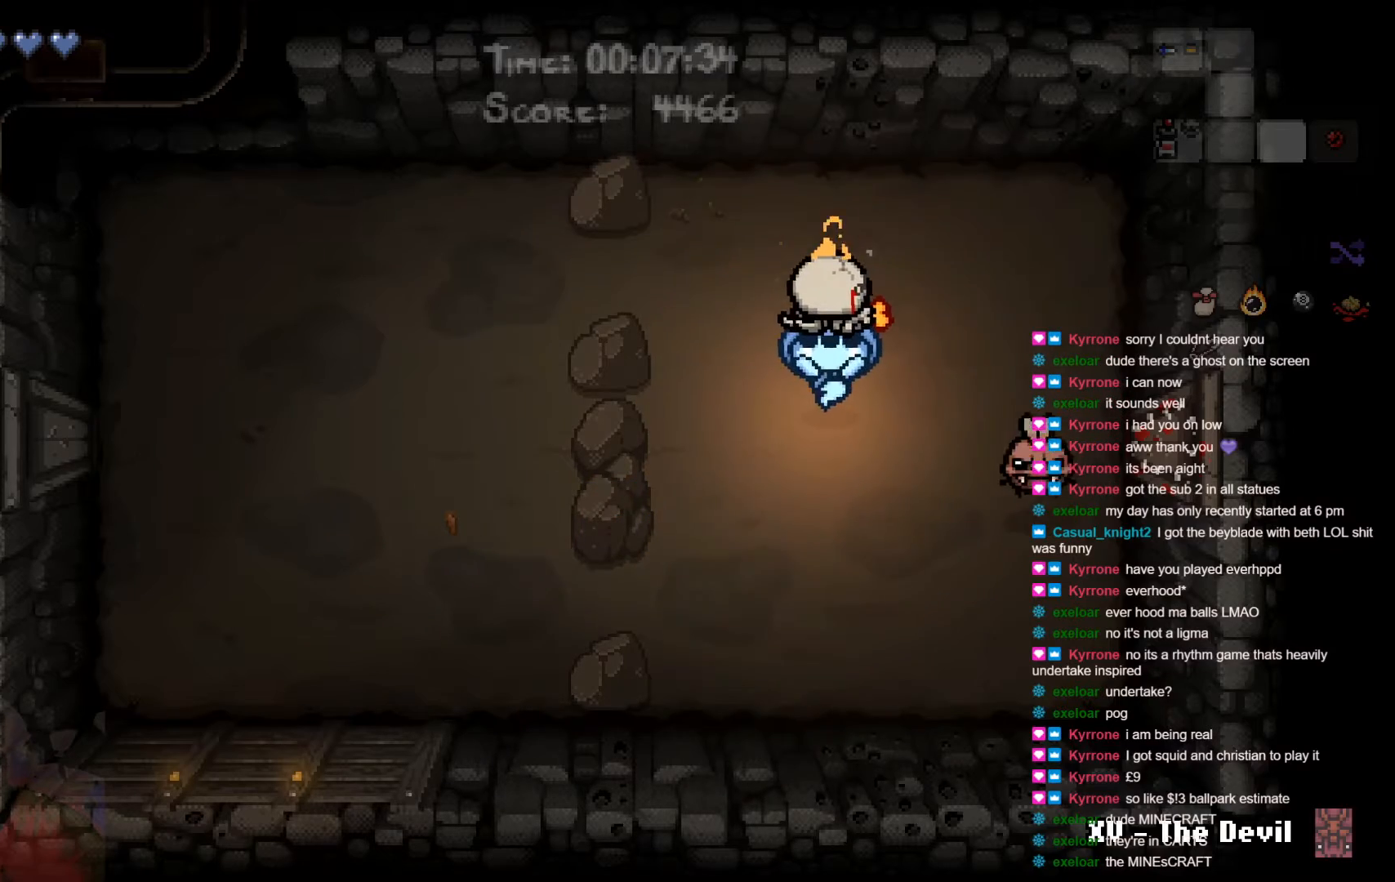
{"buttons": ["A"], "left_stick": "left", "right_stick": "center", "events": [[150, "A", "down"], [150, "left_stick", "up-left"], [300, "A", "up"], [350, "left_stick", "left"], [400, "A", "down"]]}
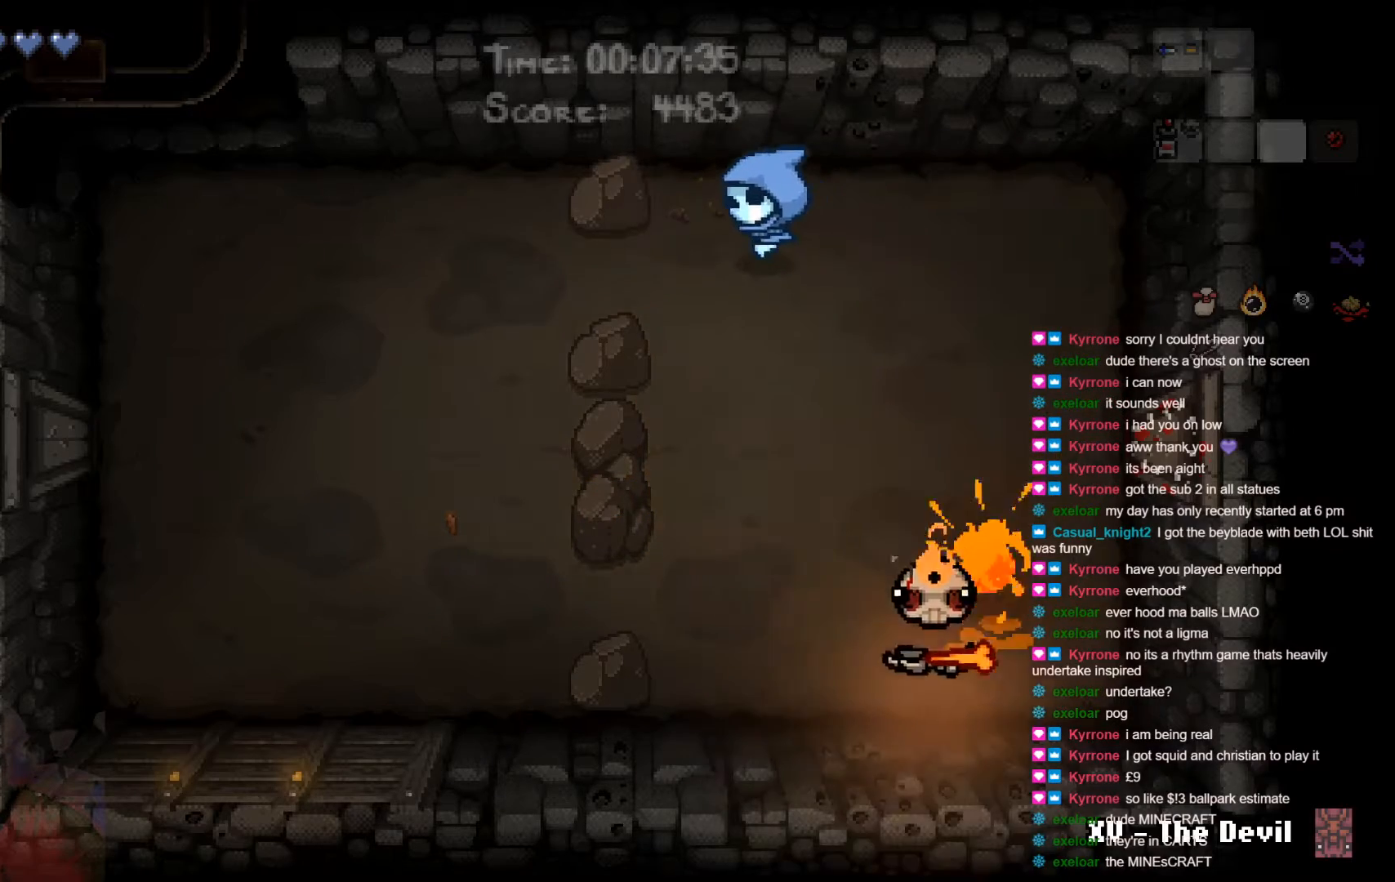
{"buttons": [], "left_stick": "down-left", "right_stick": "center", "events": [[117, "A", "up"], [233, "left_stick", "down-left"]]}
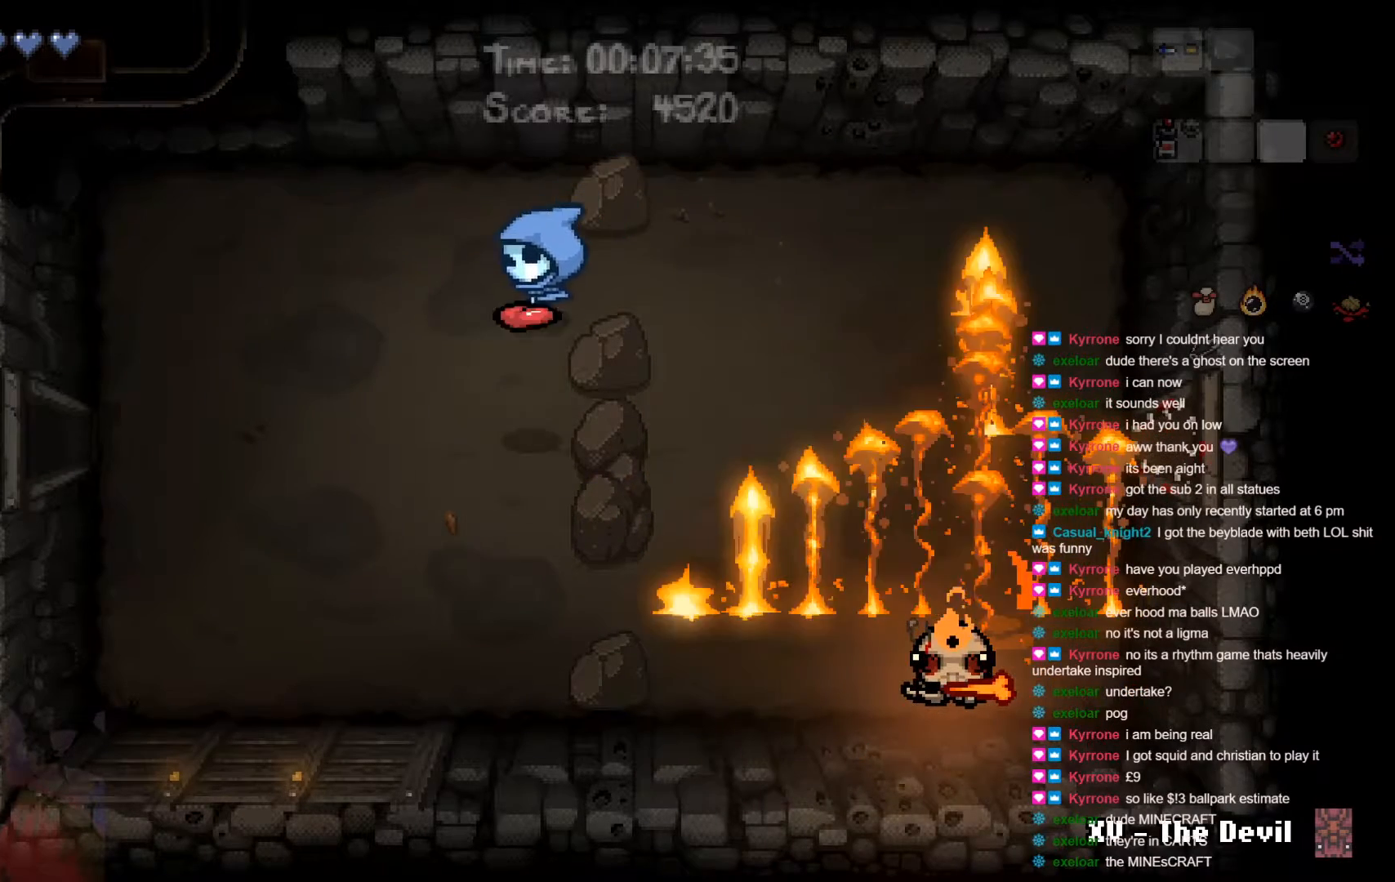
{"buttons": [], "left_stick": "down-right", "right_stick": "center", "events": [[100, "left_stick", "up-left"], [150, "left_stick", "up-right"], [217, "left_stick", "down-right"]]}
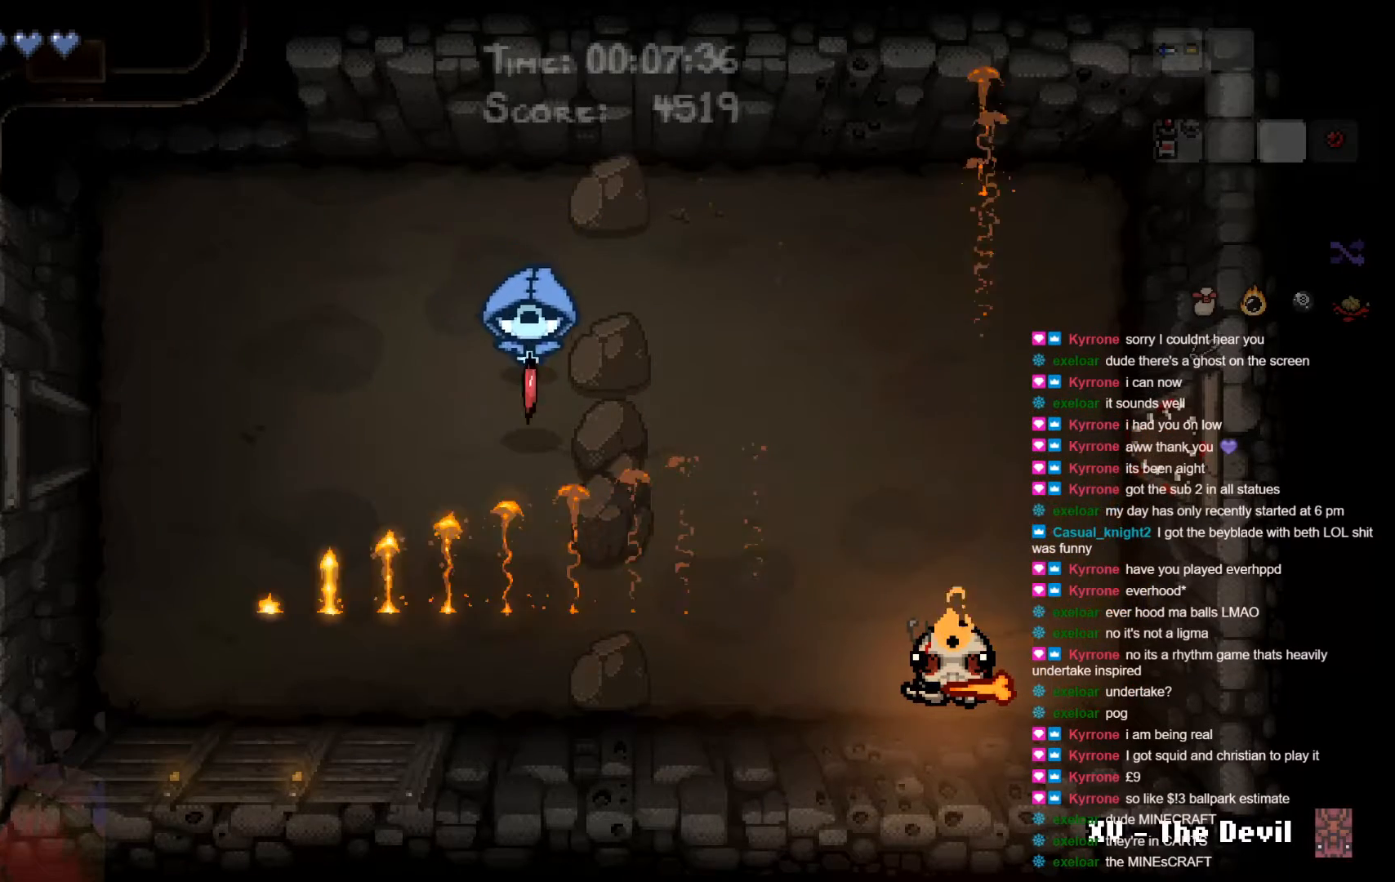
{"buttons": [], "left_stick": "down-right", "right_stick": "center", "events": []}
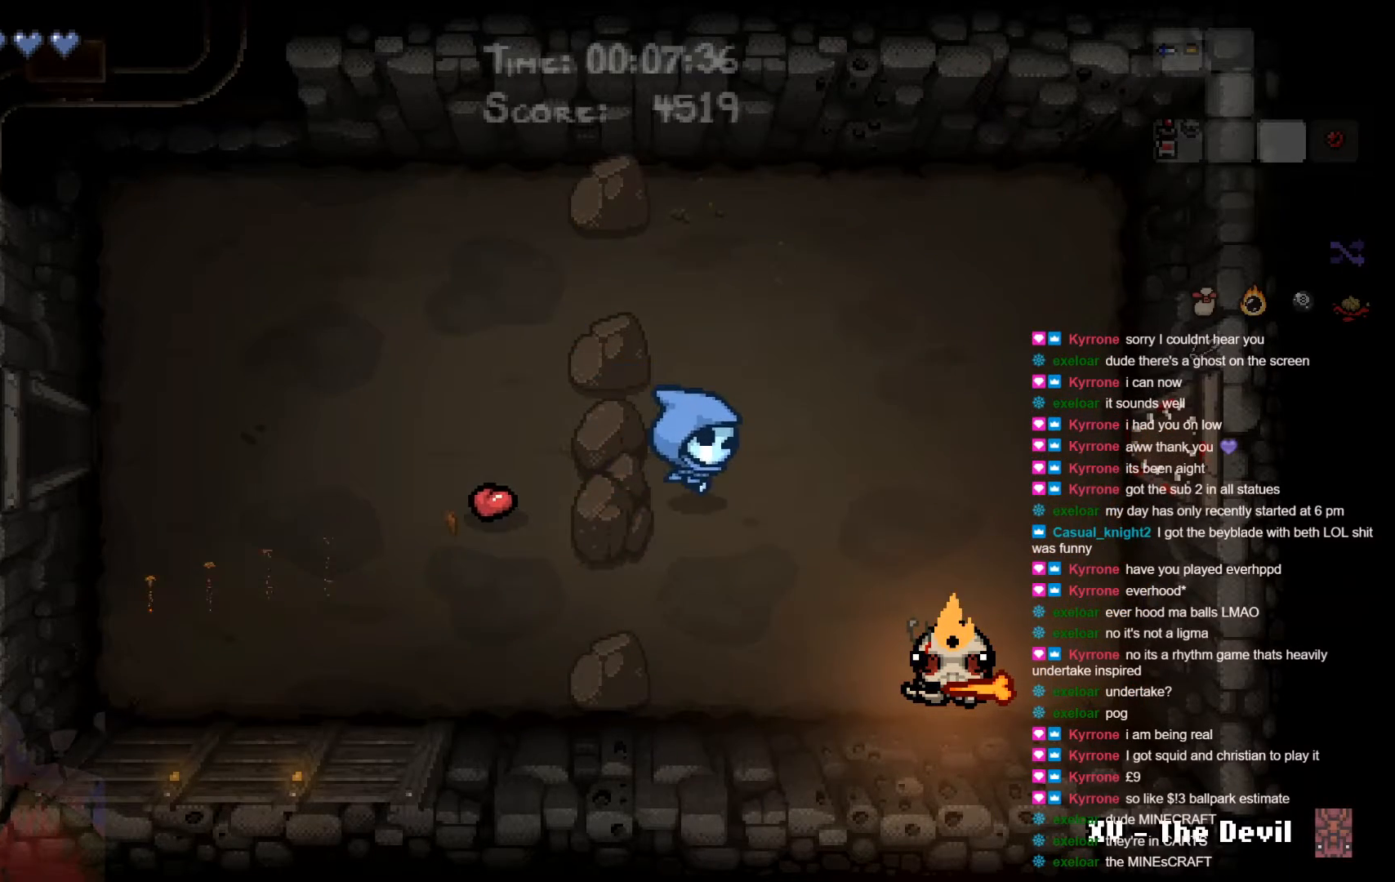
{"buttons": [], "left_stick": "right", "right_stick": "center", "events": [[483, "left_stick", "right"]]}
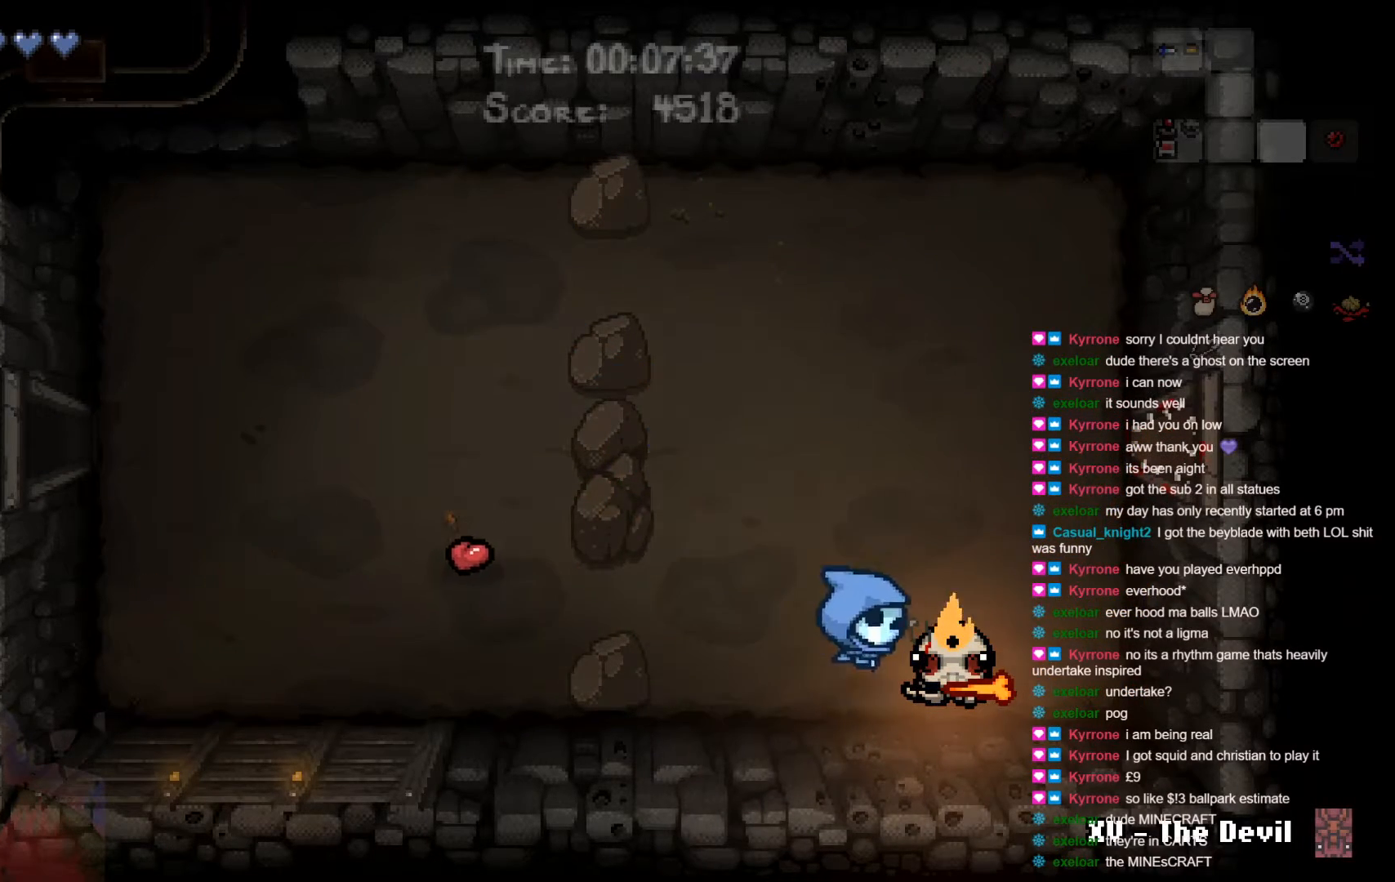
{"buttons": [], "left_stick": "up", "right_stick": "center", "events": [[100, "left_stick", "up-right"], [200, "left_stick", "up"]]}
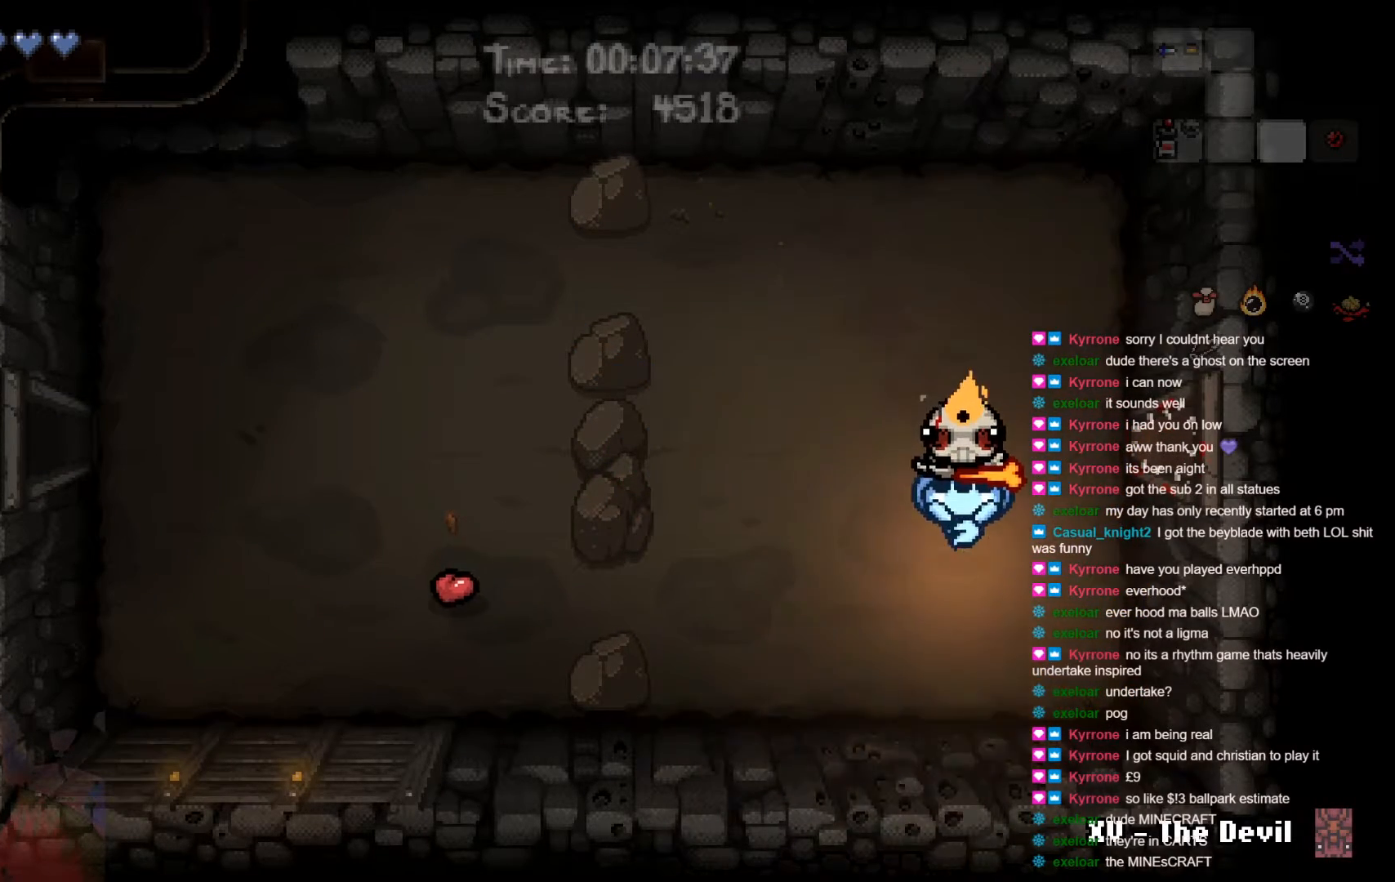
{"buttons": [], "left_stick": "center", "right_stick": "center", "events": [[150, "left_stick", "right"], [250, "B", "down"], [367, "left_stick", "center"], [467, "B", "up"]]}
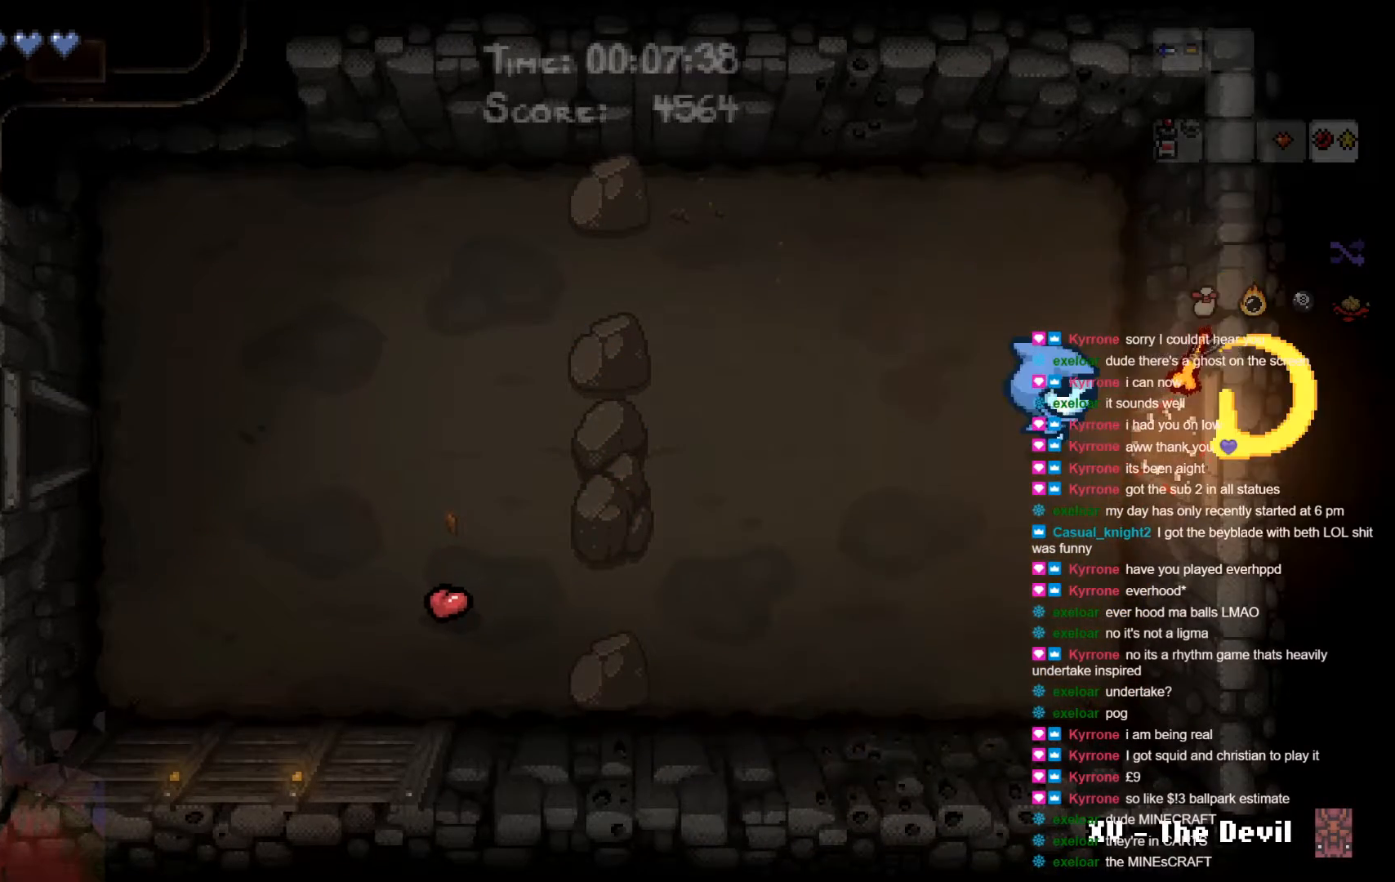
{"buttons": [], "left_stick": "center", "right_stick": "center", "events": []}
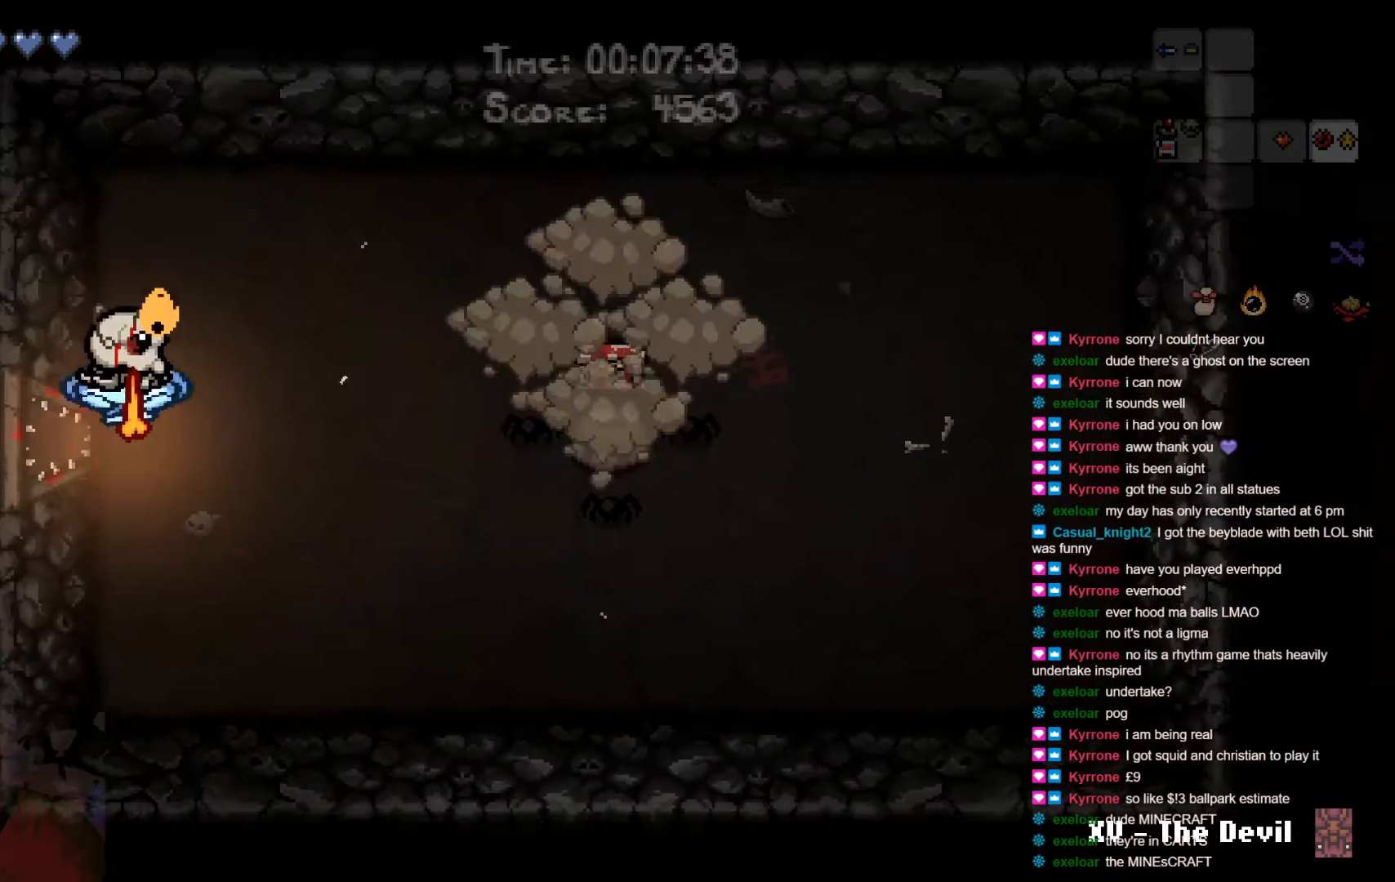
{"buttons": ["B"], "left_stick": "down", "right_stick": "center", "events": [[100, "left_stick", "right"], [267, "B", "down"], [267, "left_stick", "center"], [450, "B", "up"], [450, "left_stick", "down"], [500, "B", "down"]]}
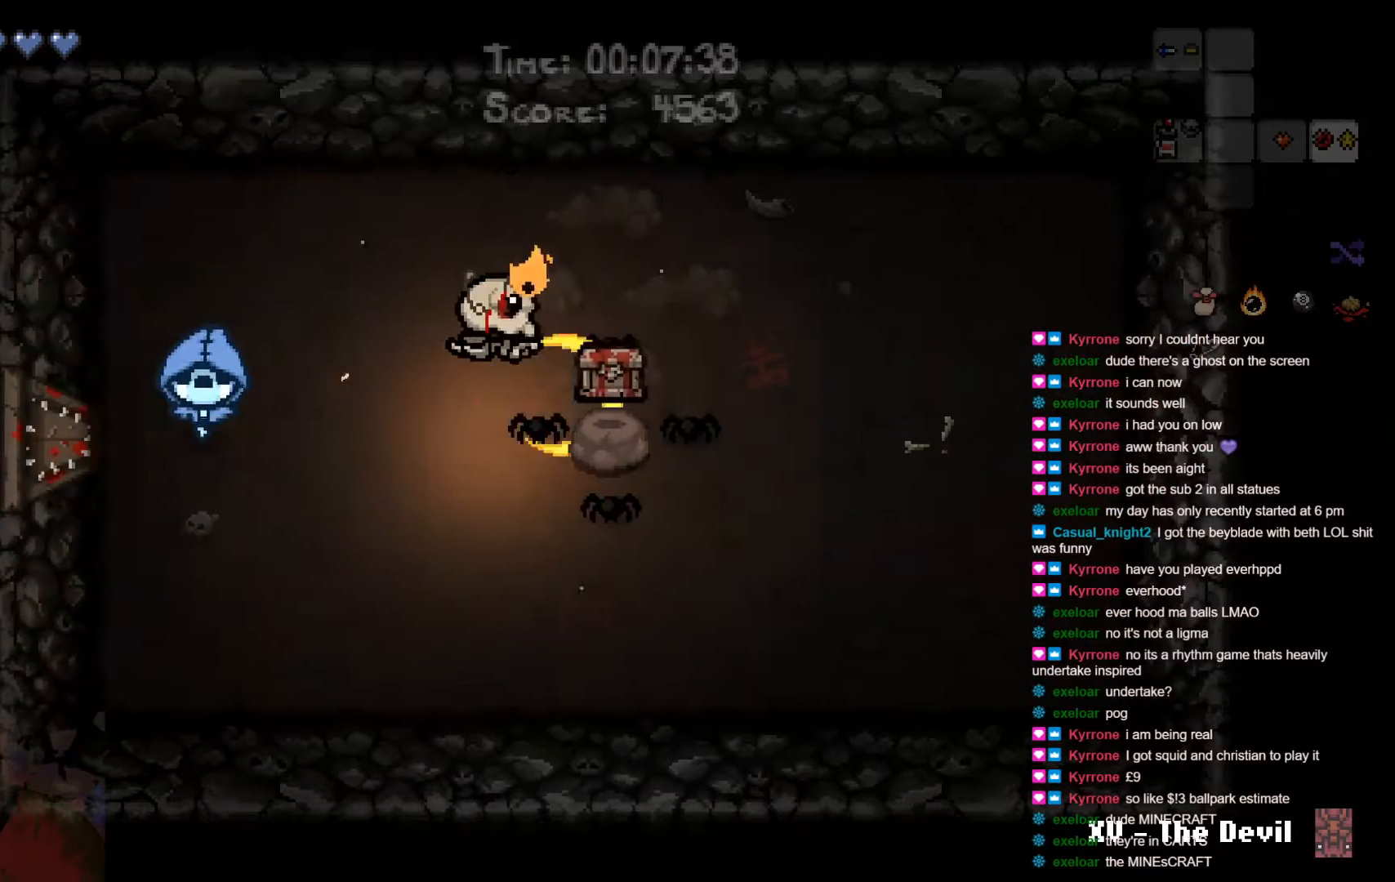
{"buttons": [], "left_stick": "up-right", "right_stick": "center", "events": [[117, "B", "up"], [150, "B", "down"], [417, "B", "up"], [417, "left_stick", "right"], [500, "left_stick", "up-right"]]}
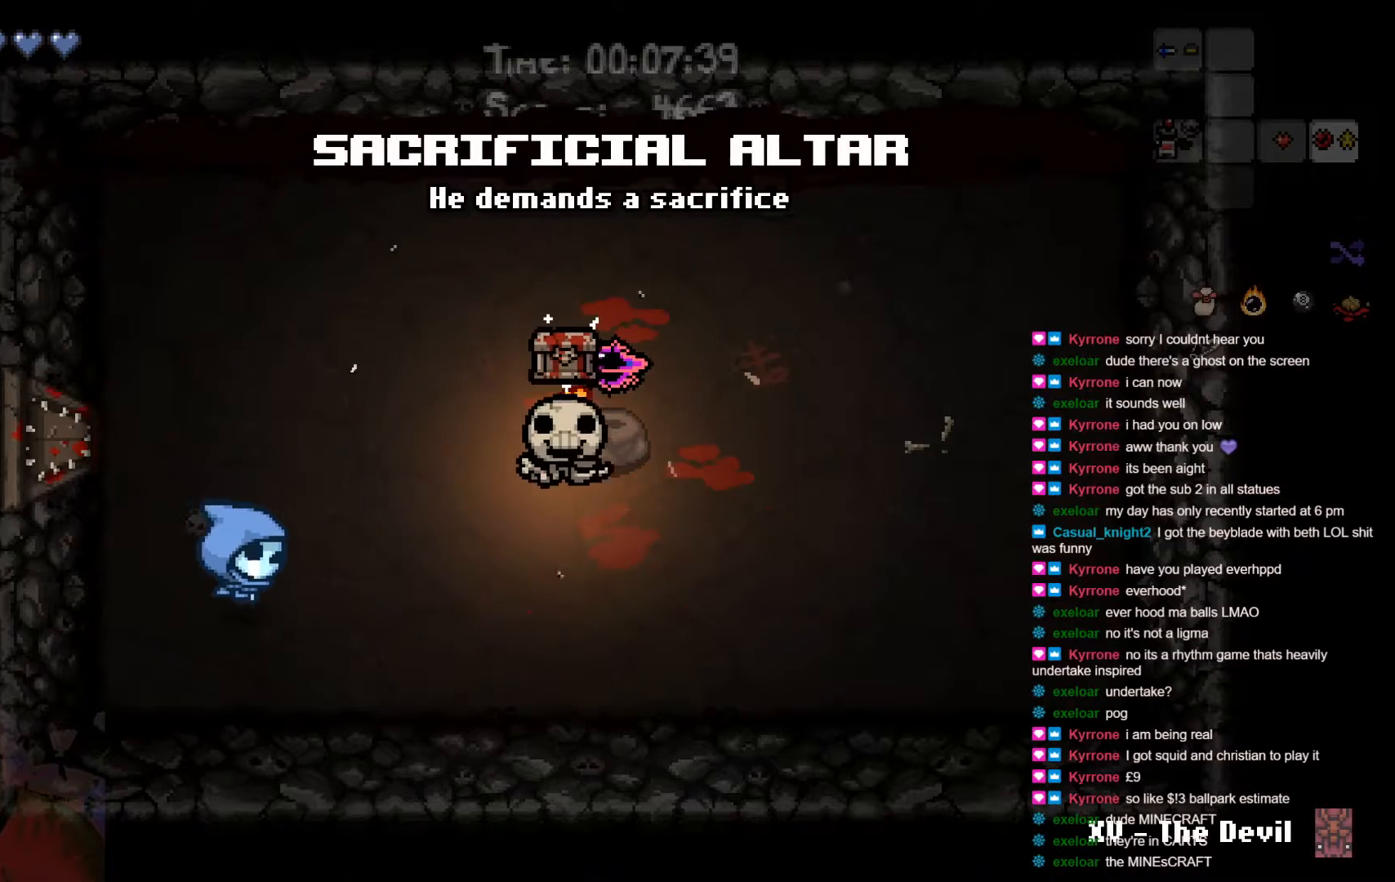
{"buttons": [], "left_stick": "down-right", "right_stick": "center", "events": [[167, "B", "down"], [200, "left_stick", "up"], [400, "B", "up"], [400, "left_stick", "right"], [450, "left_stick", "down-right"]]}
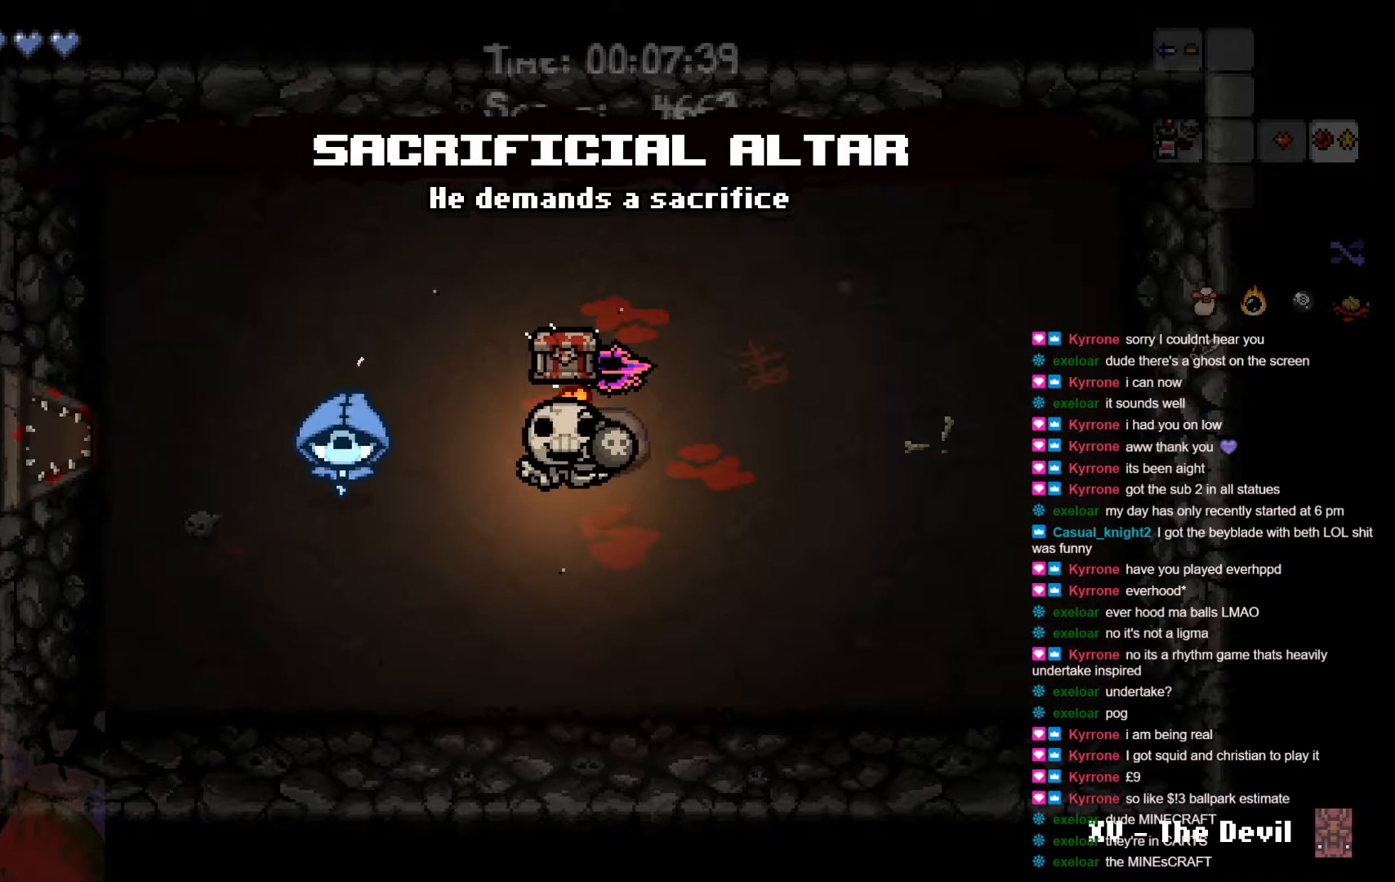
{"buttons": [], "left_stick": "center", "right_stick": "center", "events": [[117, "left_stick", "right"], [250, "left_stick", "center"]]}
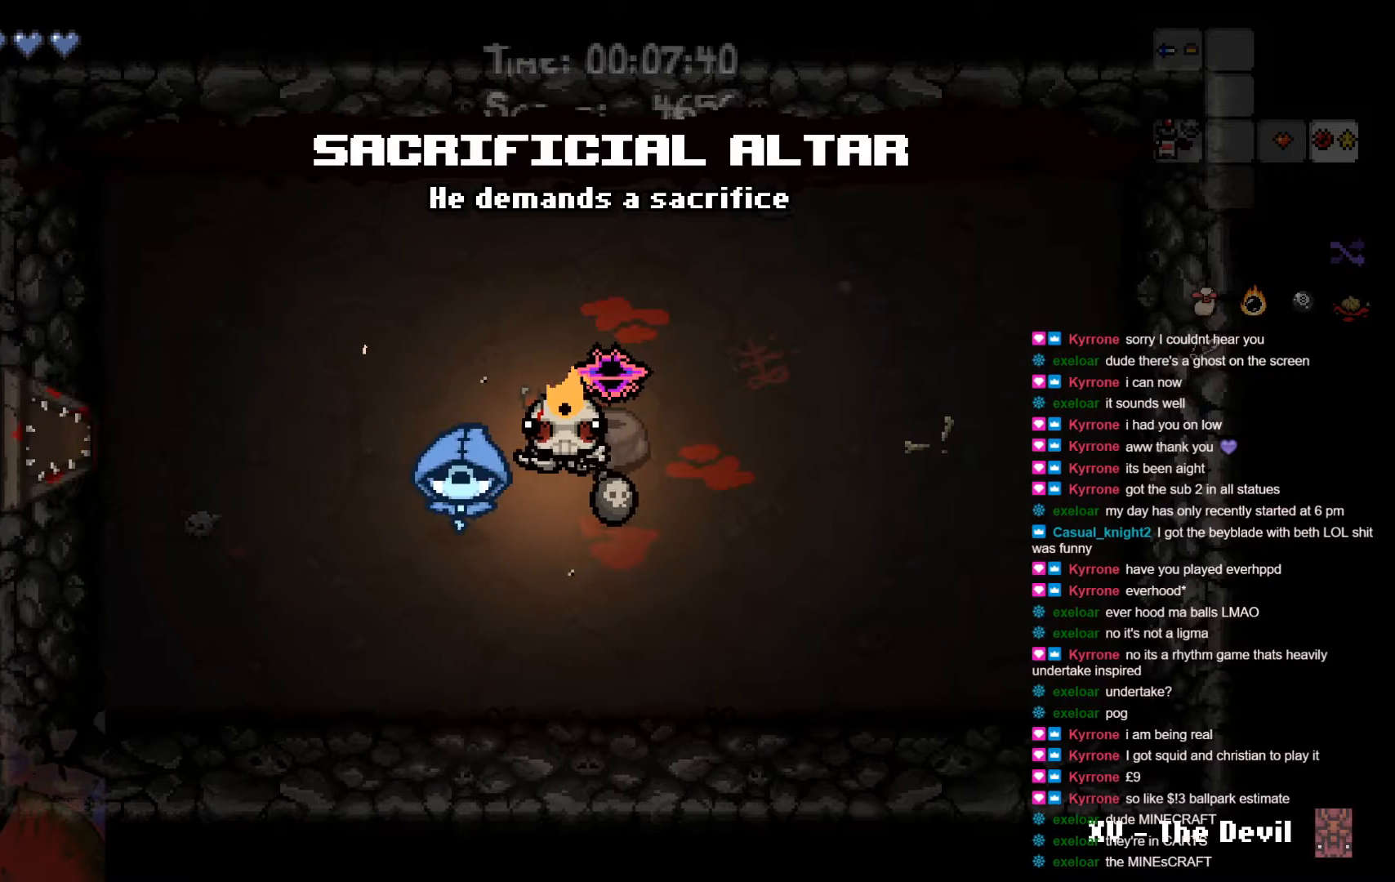
{"buttons": [], "left_stick": "down-right", "right_stick": "center", "events": [[100, "left_stick", "up-right"], [383, "left_stick", "down-right"]]}
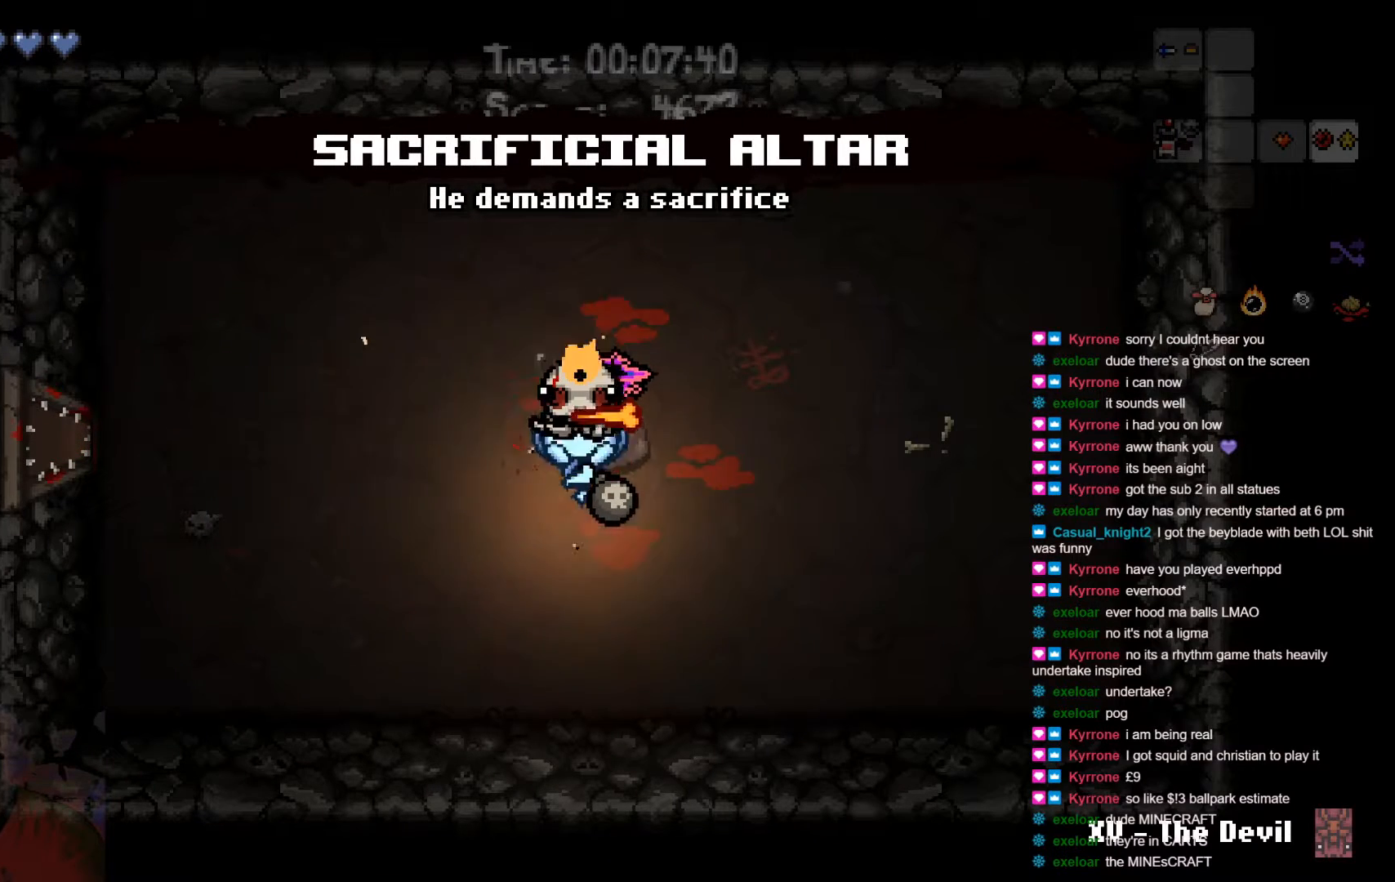
{"buttons": [], "left_stick": "up-left", "right_stick": "center", "events": [[150, "left_stick", "up-right"], [200, "left_stick", "up"], [400, "left_stick", "up-left"]]}
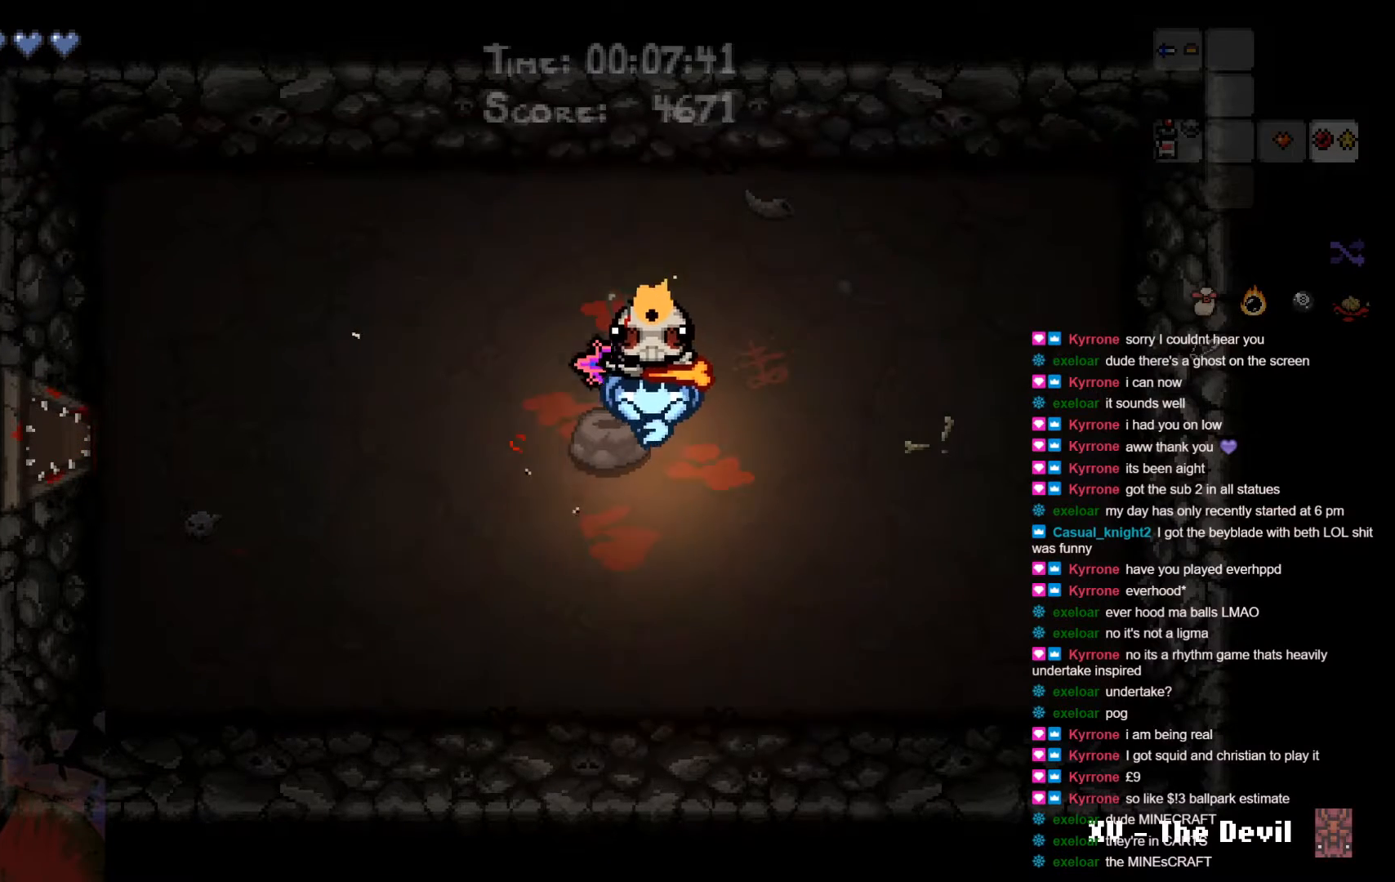
{"buttons": [], "left_stick": "down-left", "right_stick": "center", "events": [[67, "left_stick", "up"], [167, "left_stick", "up-left"], [300, "left_stick", "left"], [417, "left_stick", "down-left"]]}
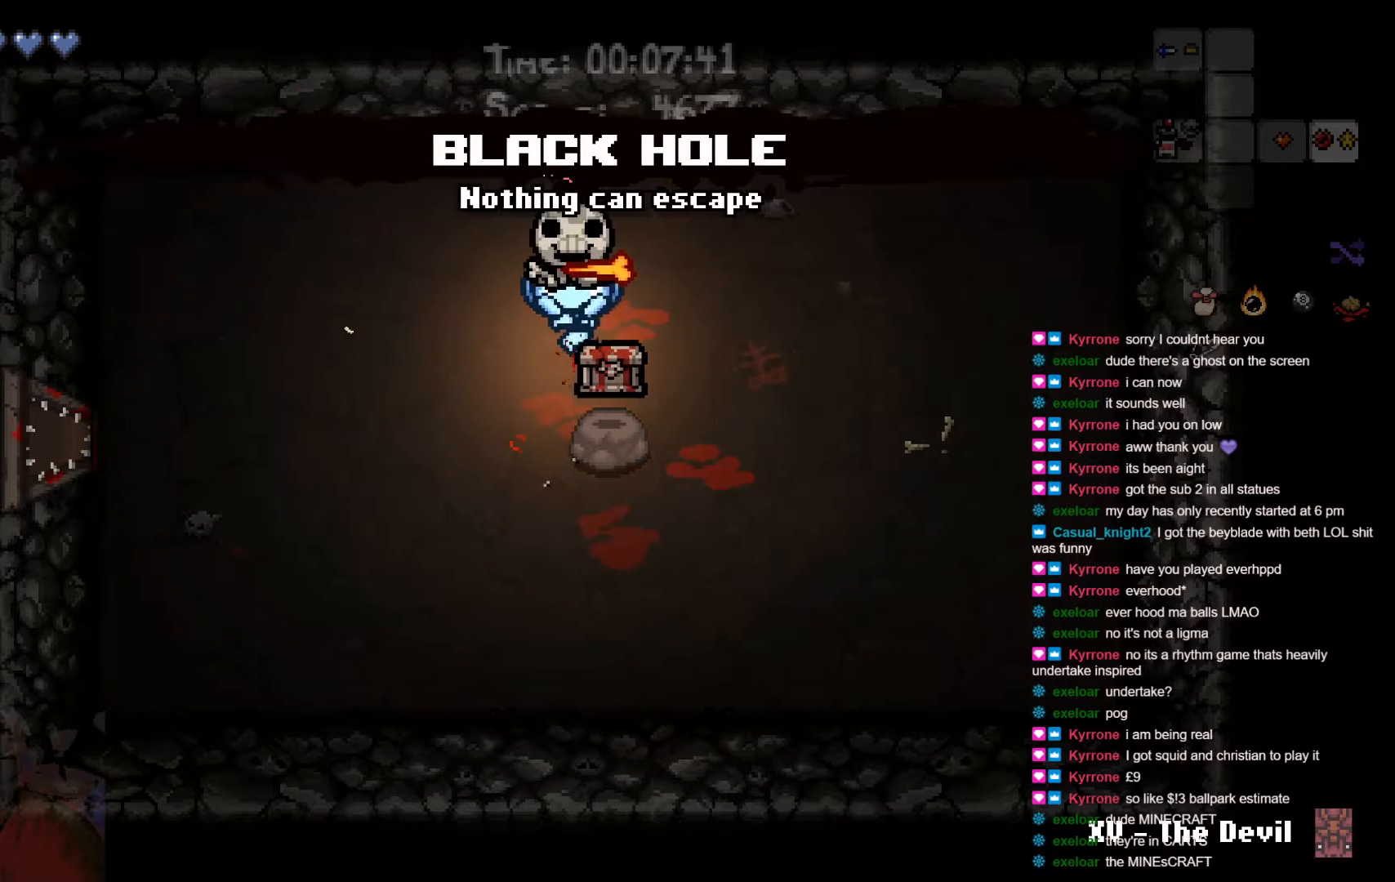
{"buttons": [], "left_stick": "center", "right_stick": "center", "events": [[250, "left_stick", "center"]]}